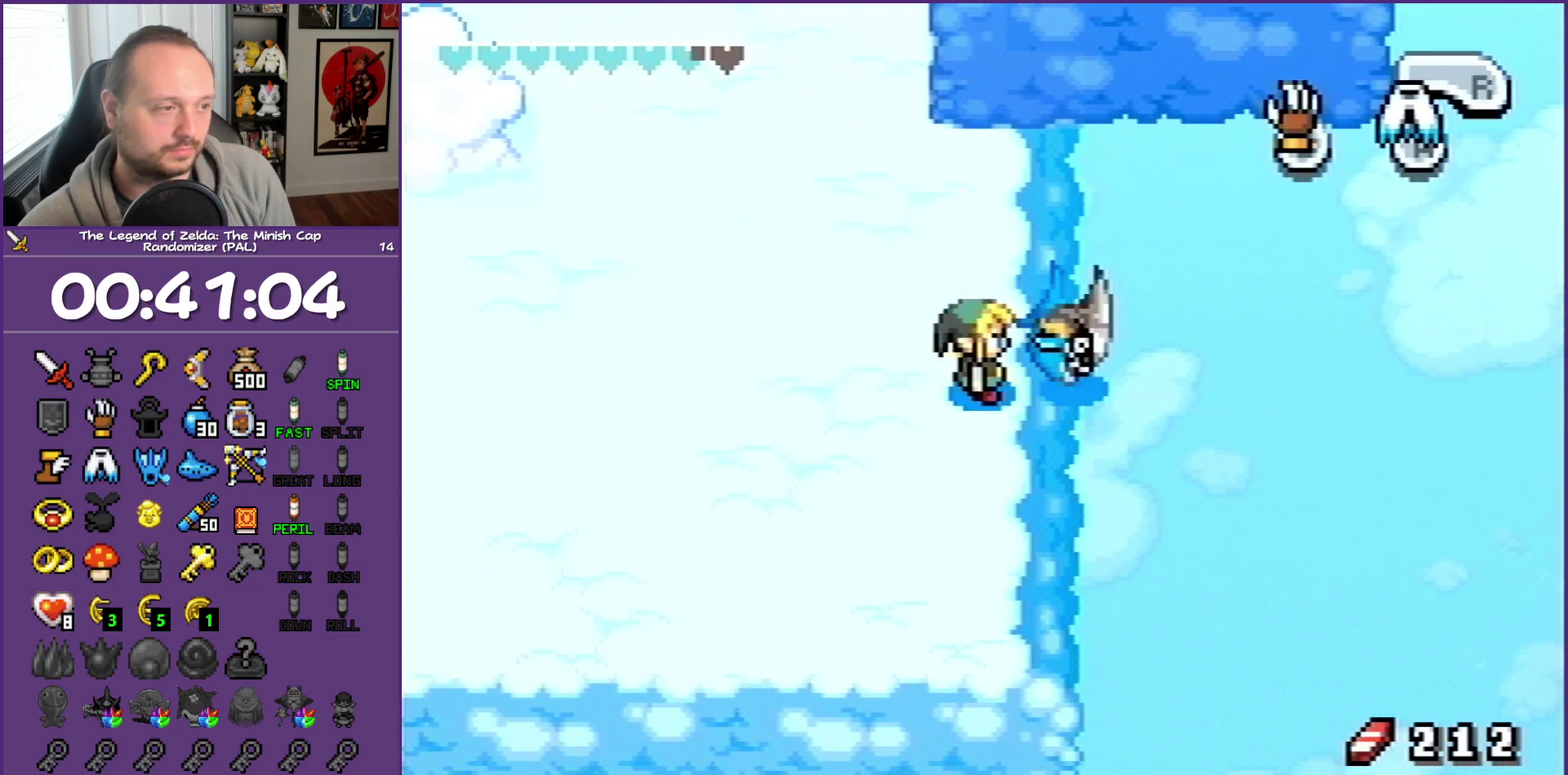
Gameplay with a controller (Nintendo layout); each line is a JSON object with the inputs held at the frame after it. "events" lists button and stick changes between this image and that frame as [ms after this image, input, new state], when the widget could be followed in between. Not read: L3 R3.
{"buttons": ["DPAD_UP", "DPAD_LEFT"], "events": [[17, "DPAD_LEFT", "down"], [267, "DPAD_UP", "down"]]}
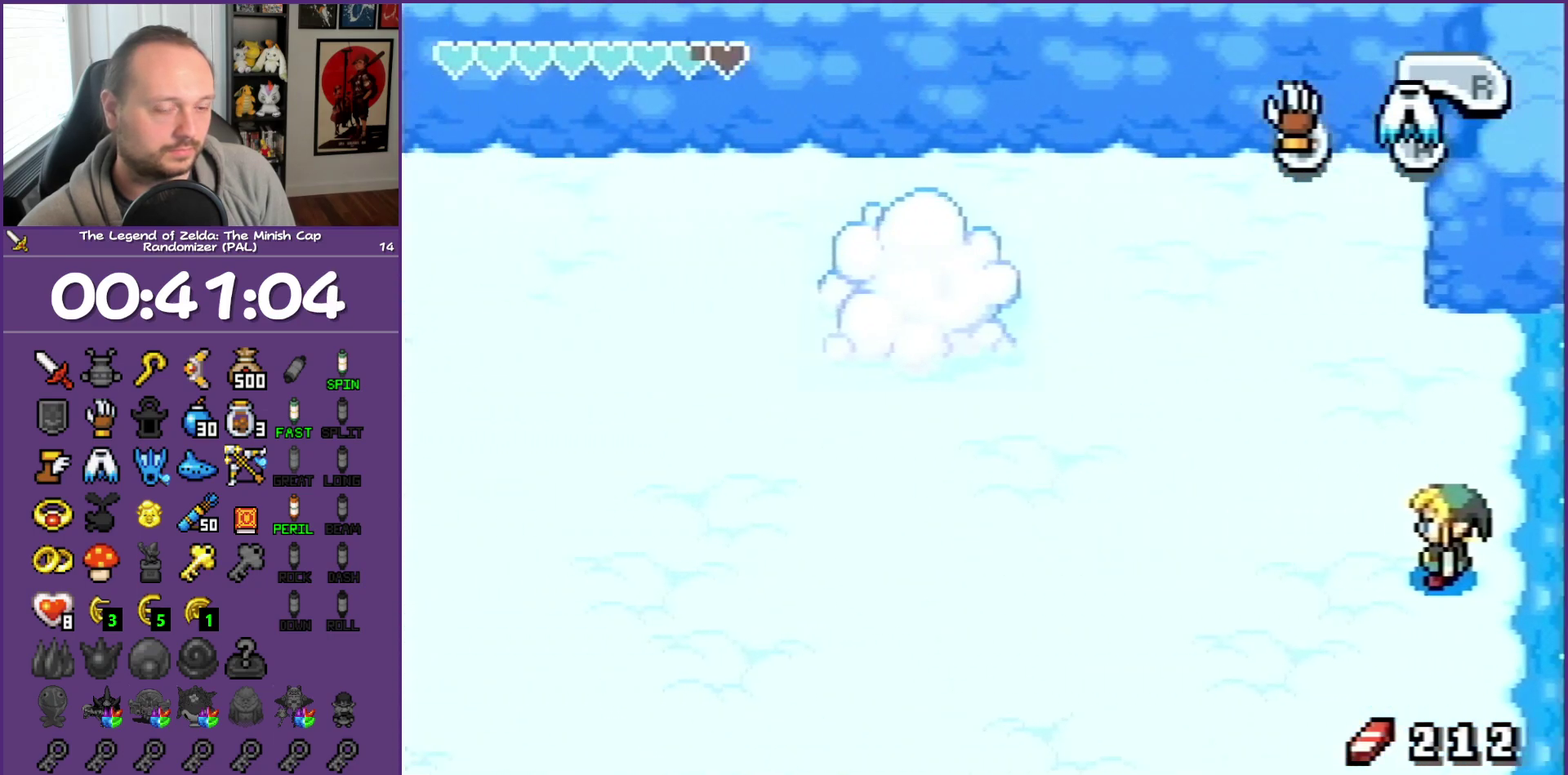
{"buttons": ["DPAD_UP", "DPAD_LEFT"], "events": []}
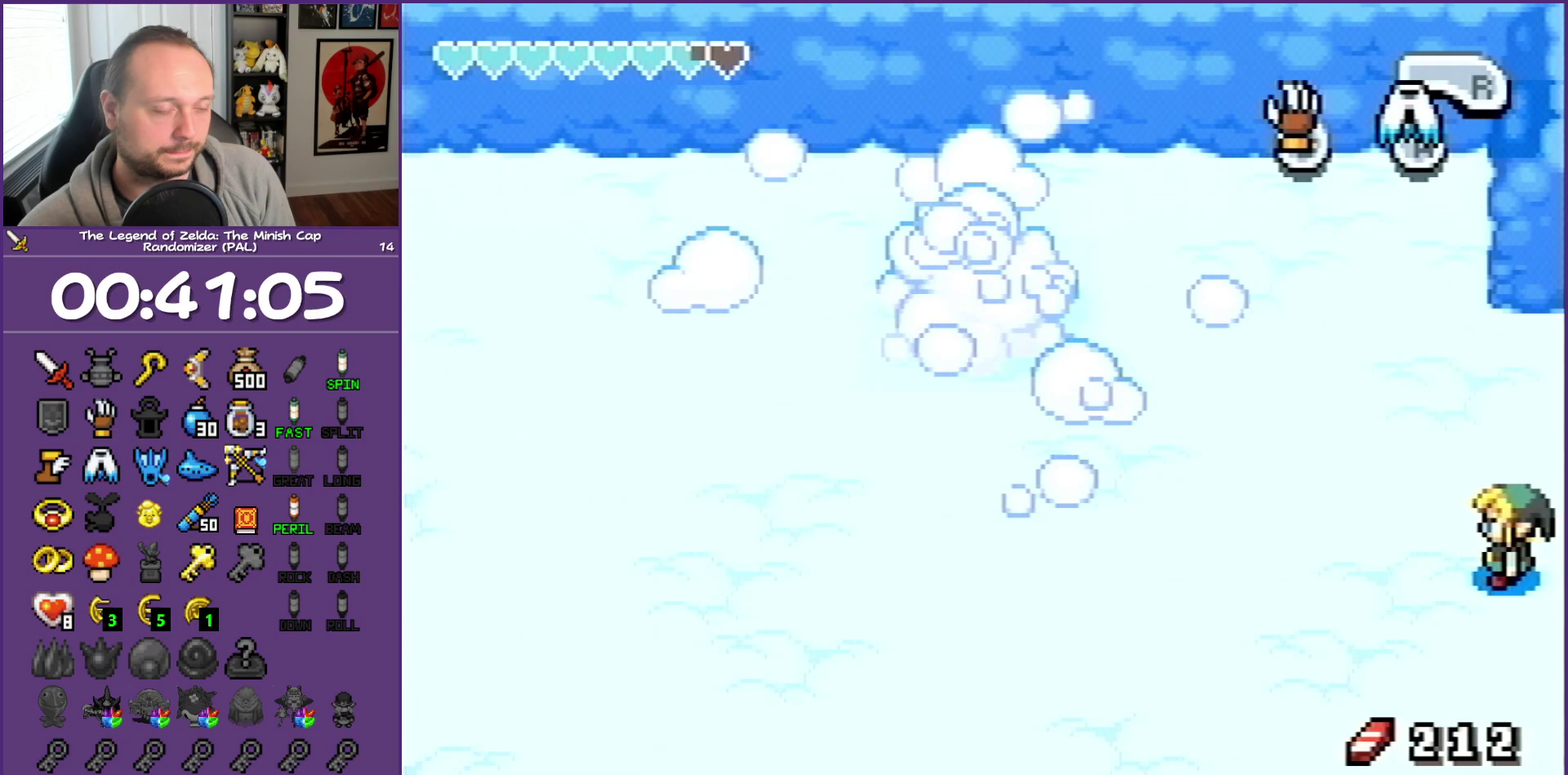
{"buttons": ["DPAD_UP", "DPAD_LEFT"], "events": []}
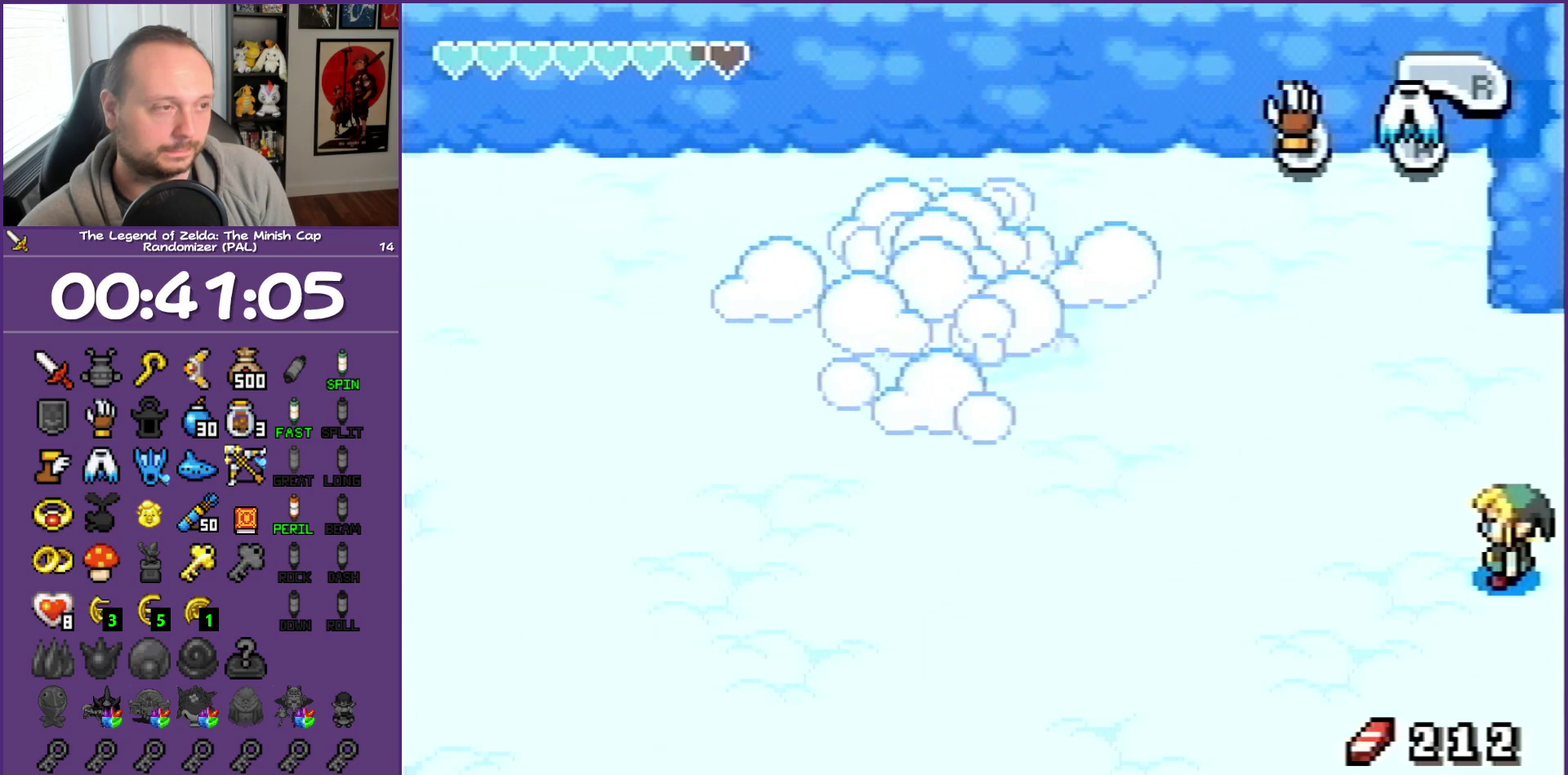
{"buttons": ["DPAD_UP", "DPAD_LEFT"], "events": []}
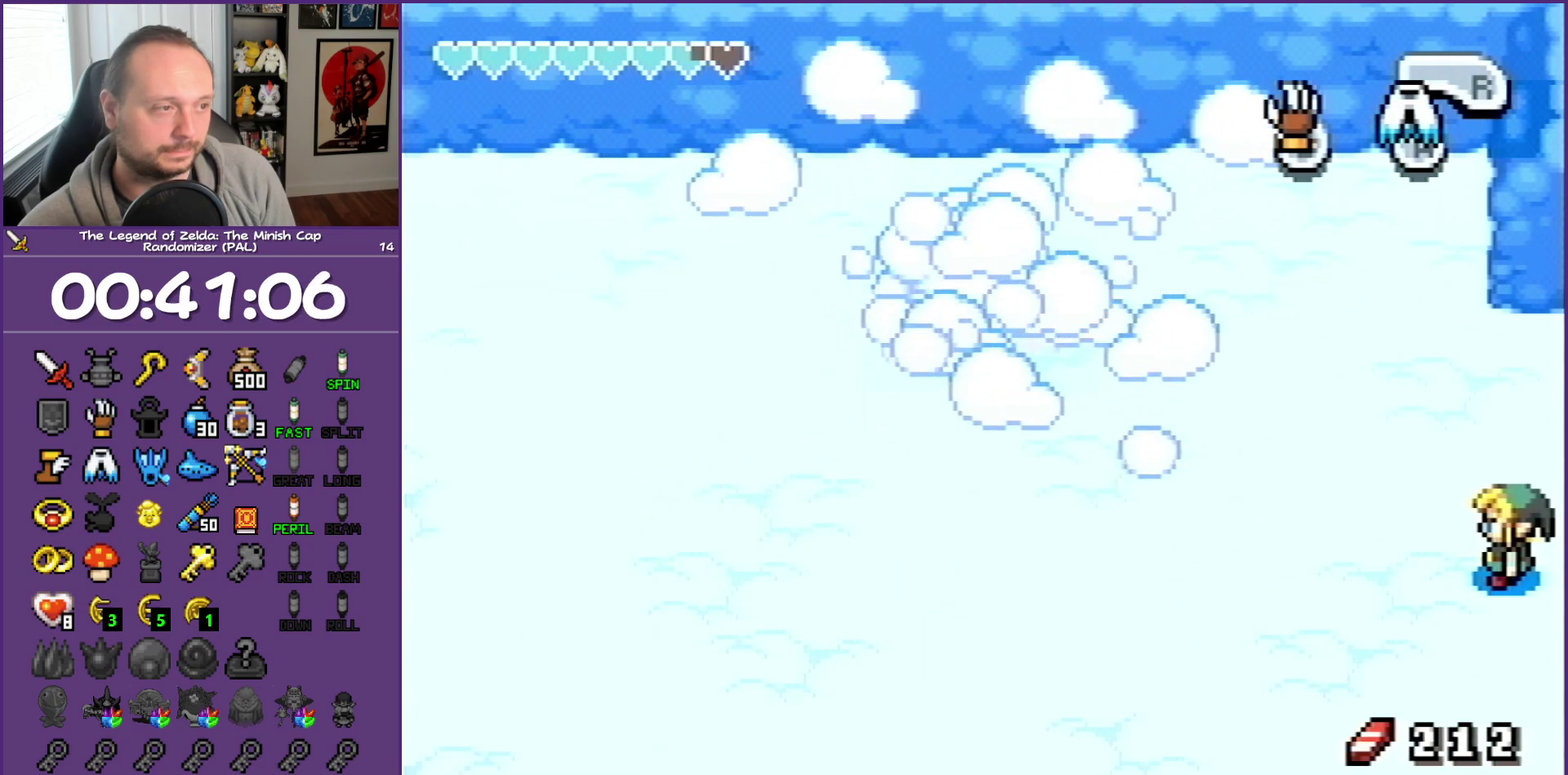
{"buttons": ["DPAD_UP", "DPAD_LEFT"], "events": []}
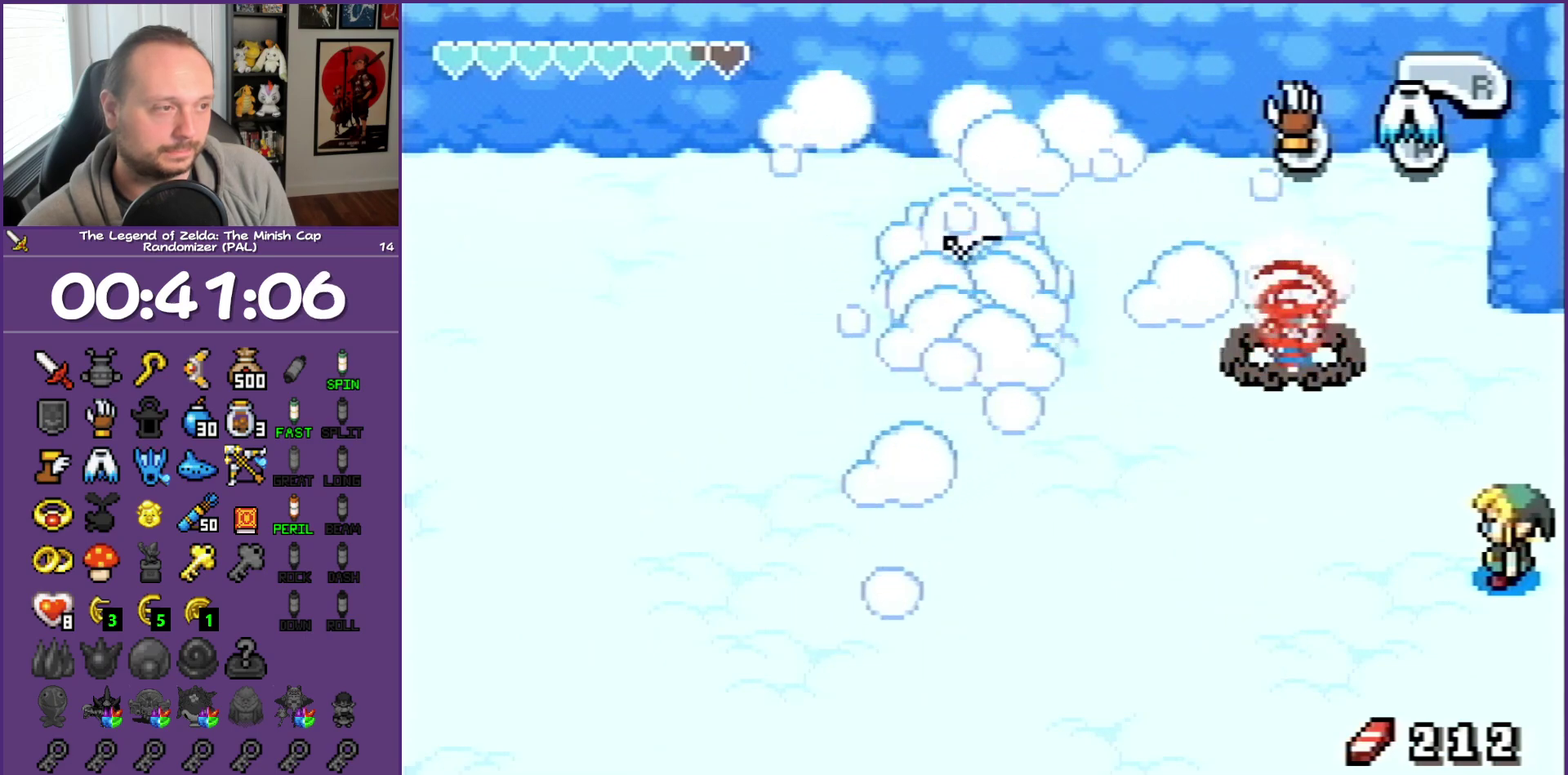
{"buttons": ["DPAD_UP", "DPAD_LEFT"], "events": []}
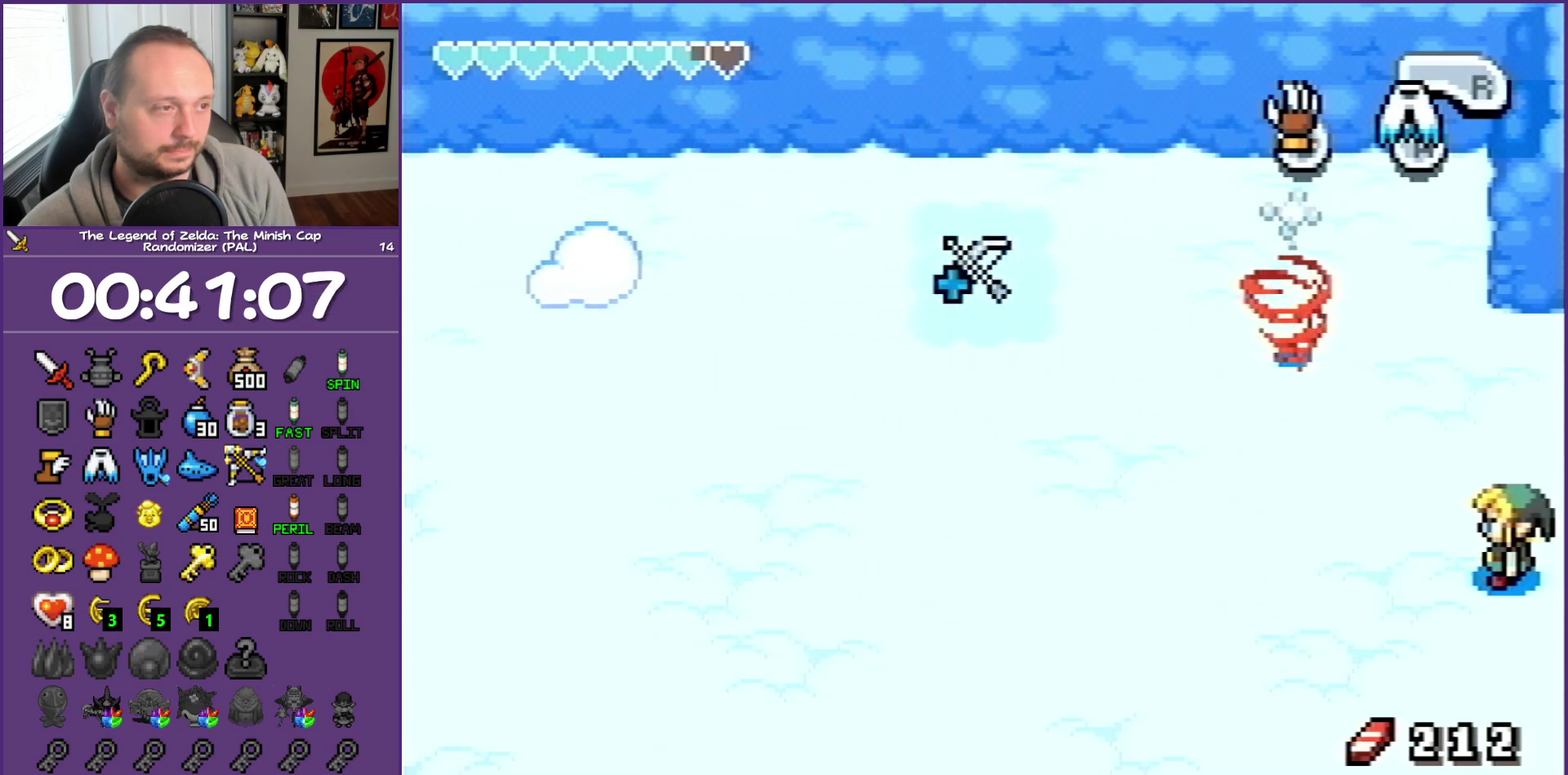
{"buttons": ["DPAD_UP", "DPAD_LEFT"], "events": []}
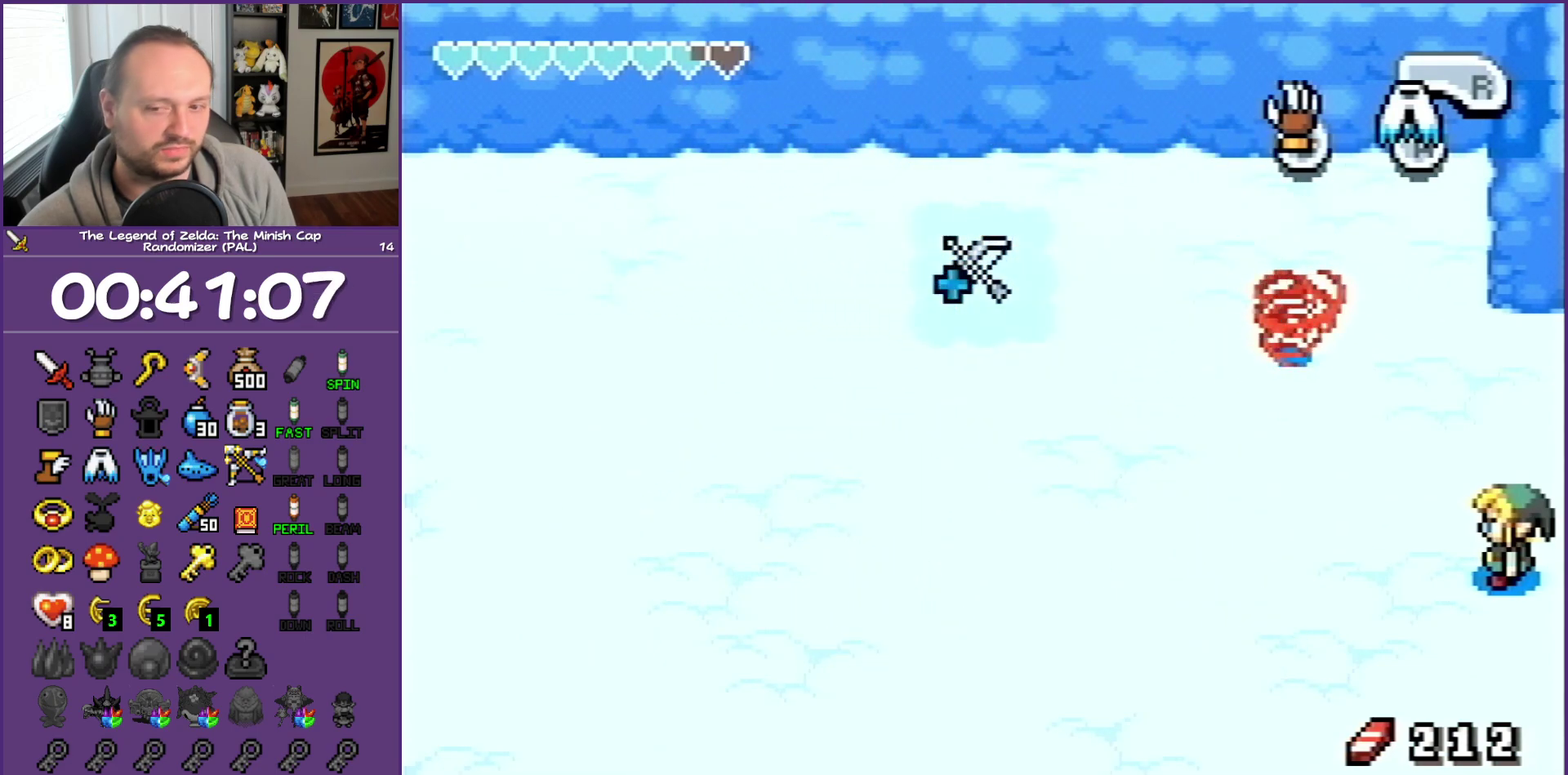
{"buttons": ["DPAD_UP", "DPAD_LEFT"], "events": []}
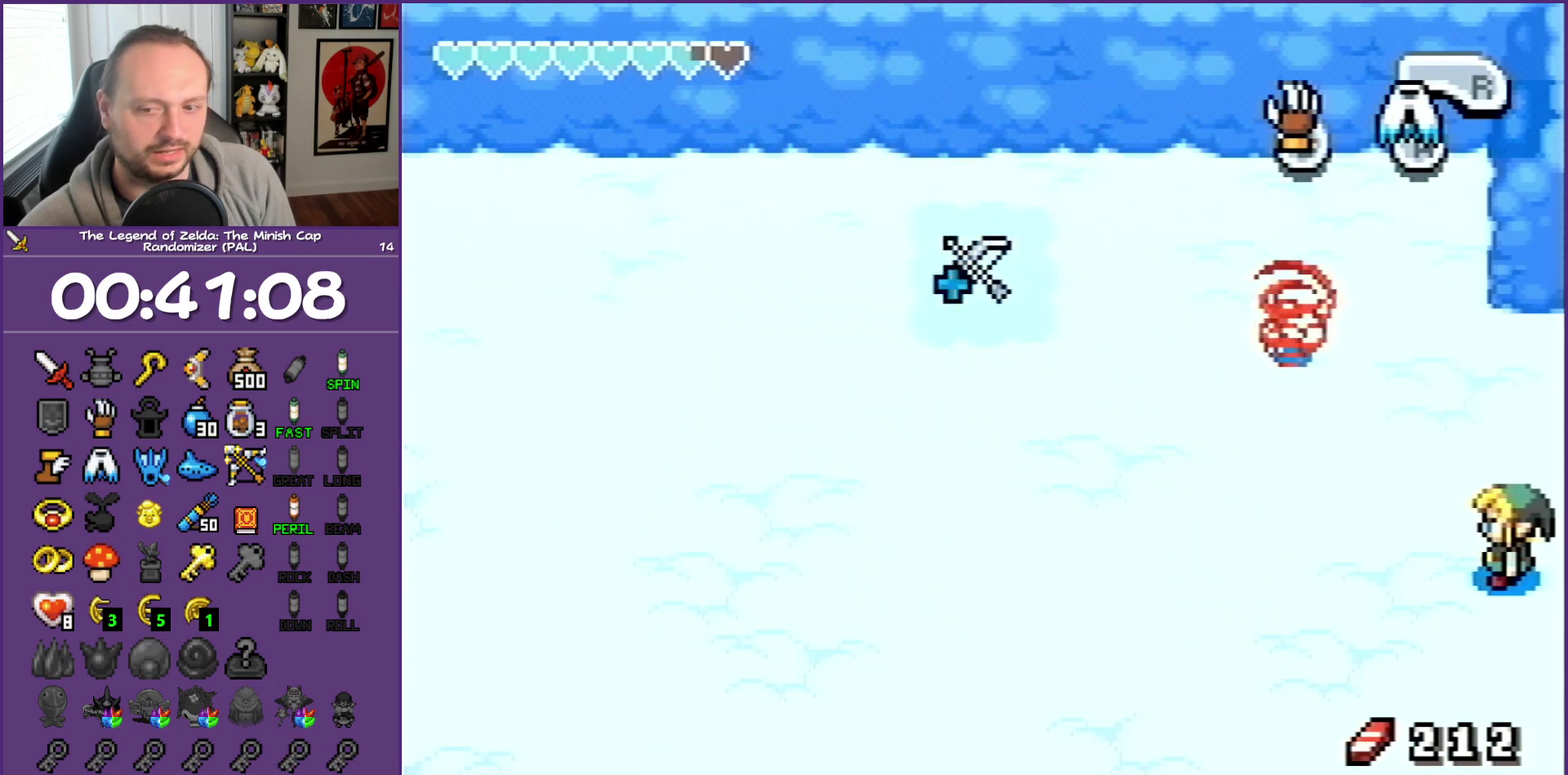
{"buttons": ["DPAD_UP", "DPAD_LEFT"], "events": []}
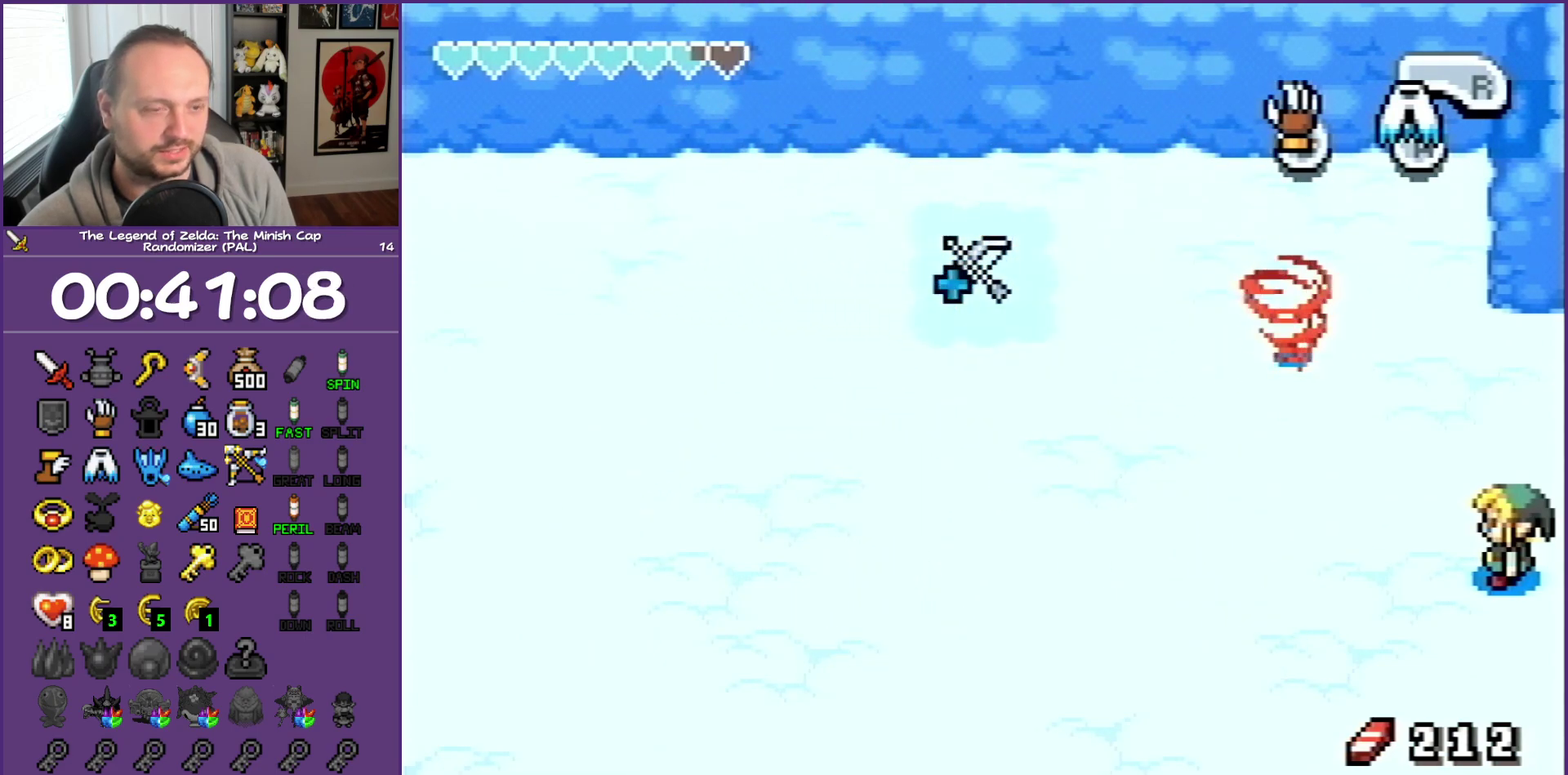
{"buttons": ["DPAD_UP", "DPAD_LEFT"], "events": []}
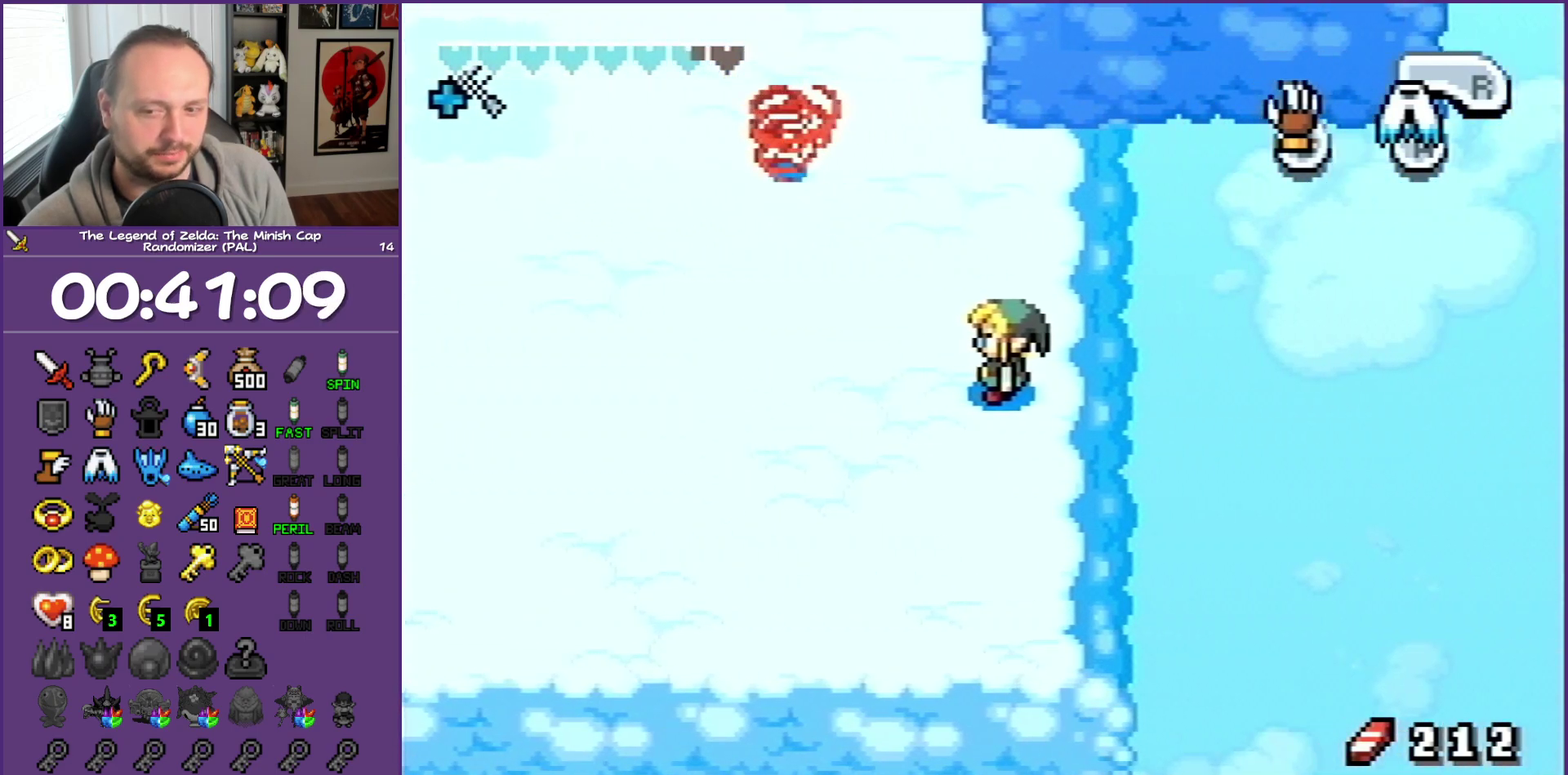
{"buttons": ["DPAD_UP", "DPAD_LEFT"], "events": []}
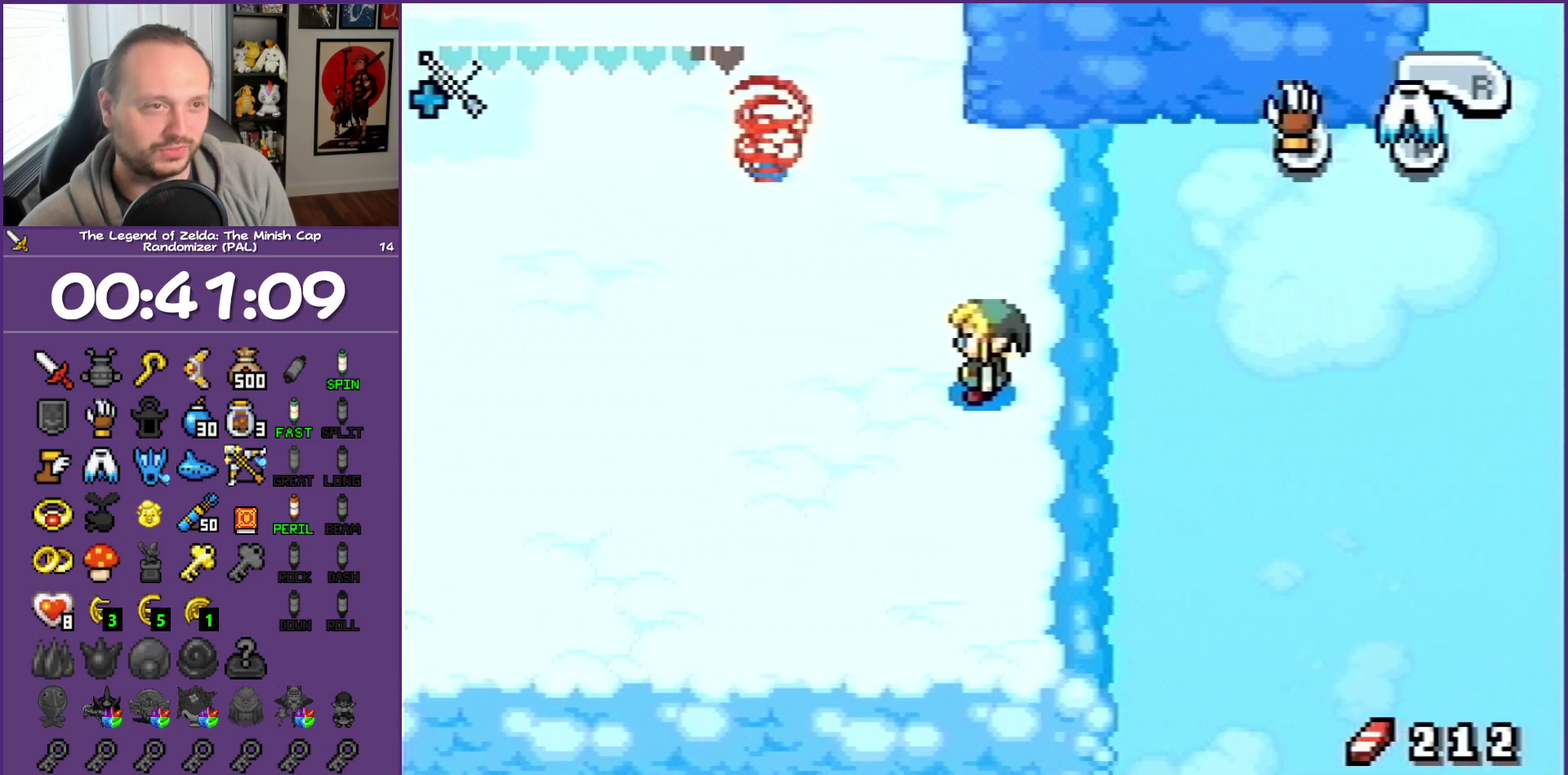
{"buttons": ["DPAD_UP", "DPAD_LEFT"], "events": []}
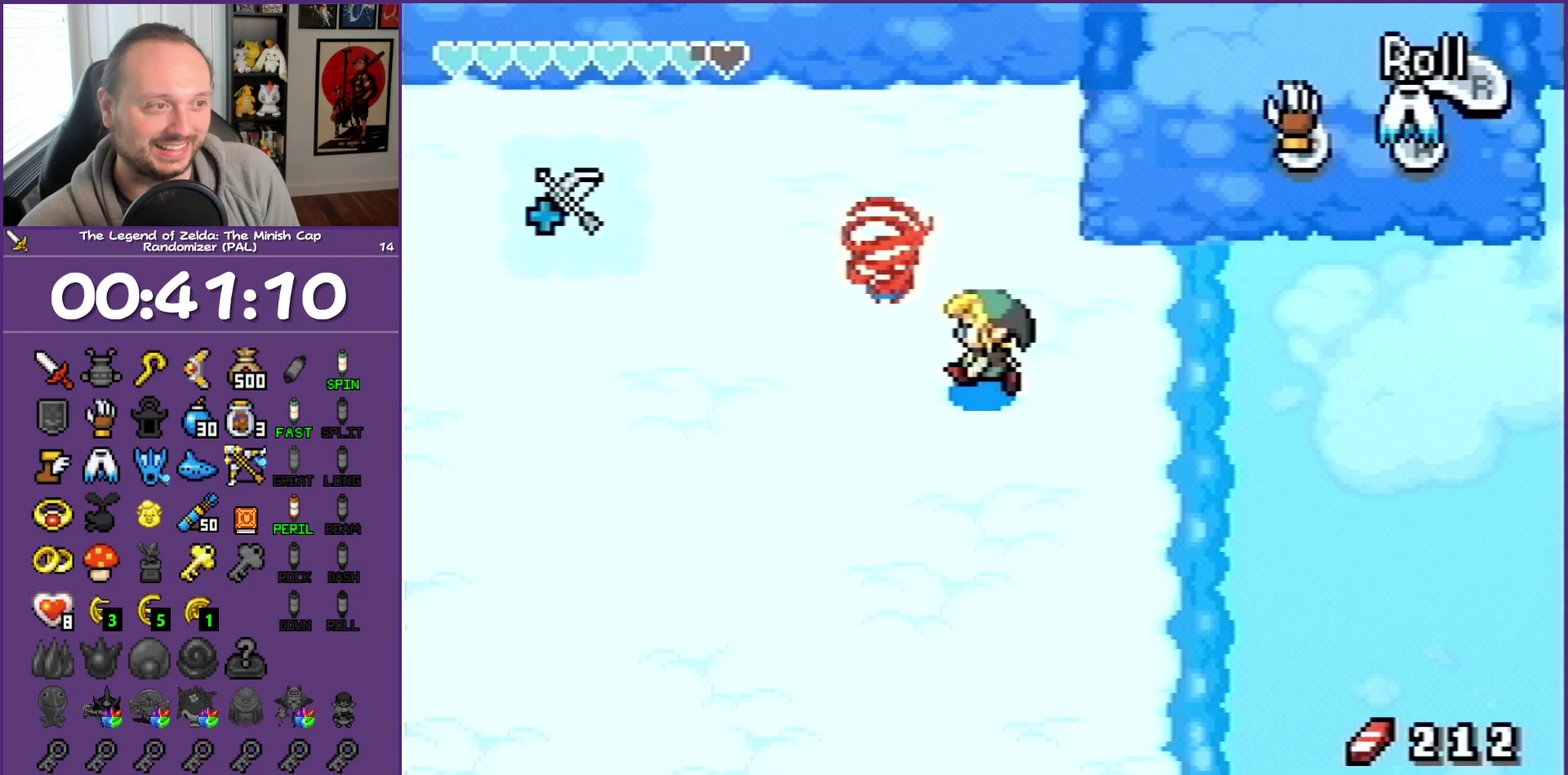
{"buttons": ["DPAD_UP", "DPAD_LEFT"], "events": []}
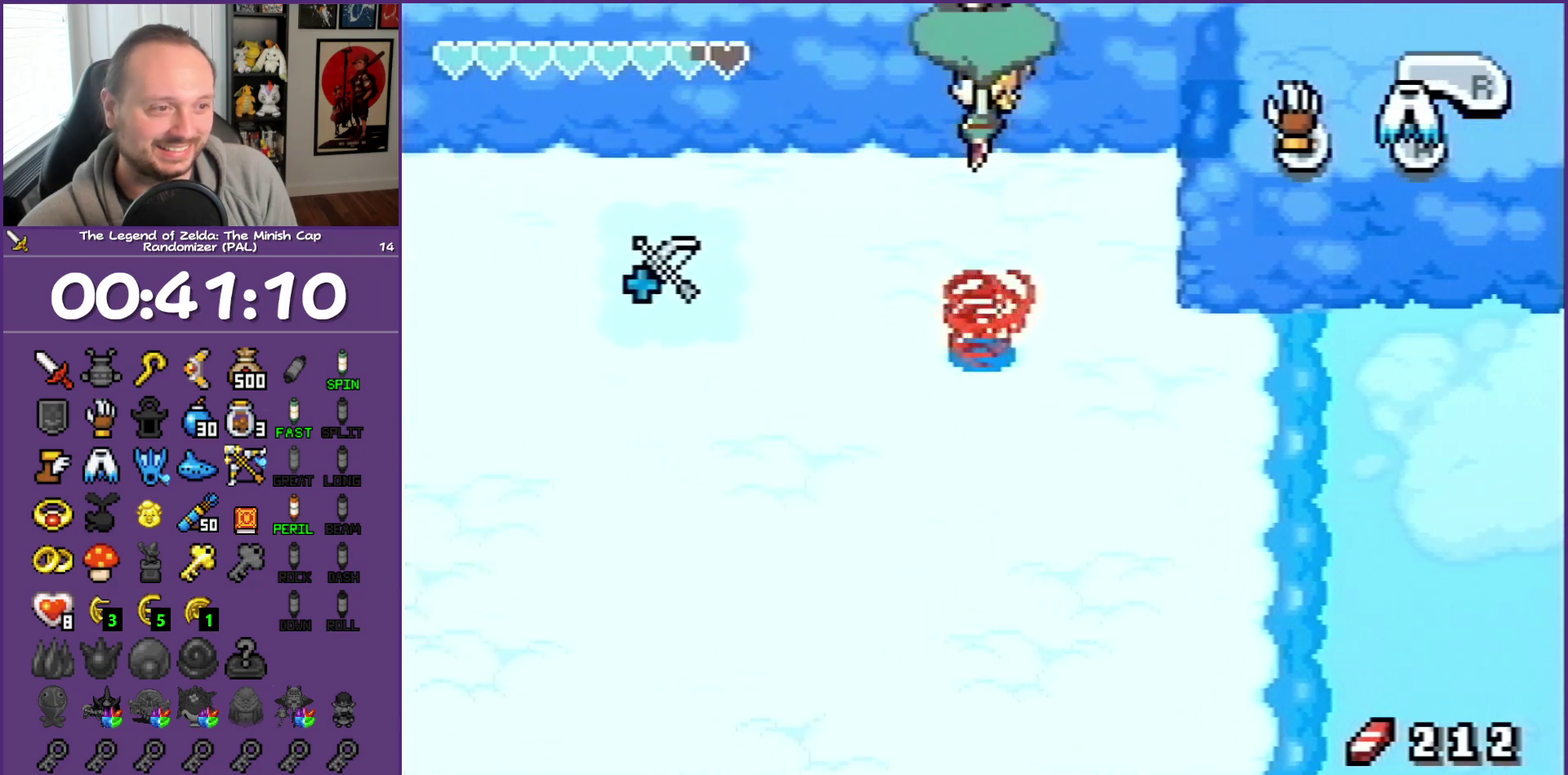
{"buttons": [], "events": [[83, "DPAD_LEFT", "up"], [83, "DPAD_UP", "up"]]}
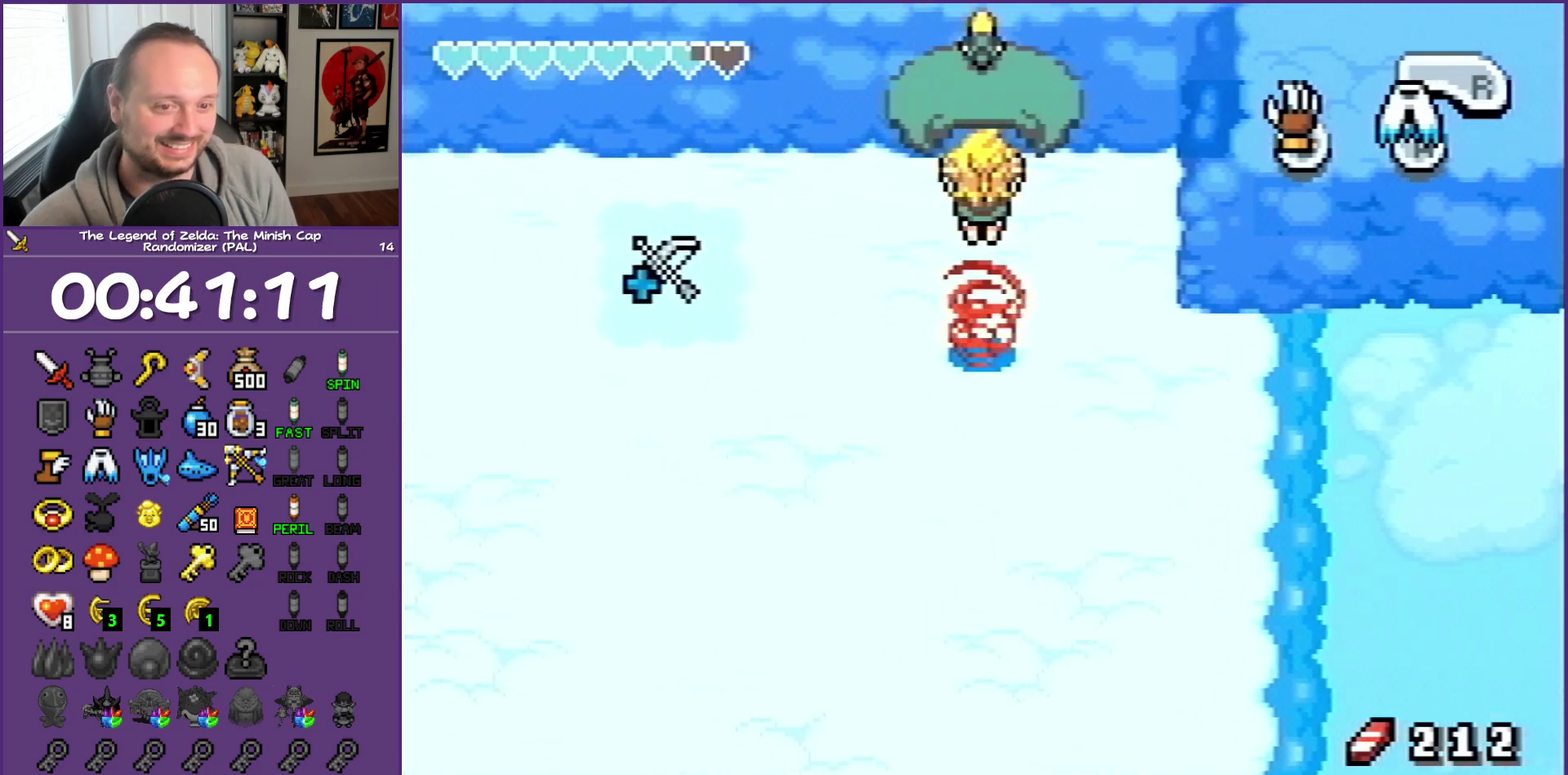
{"buttons": [], "events": []}
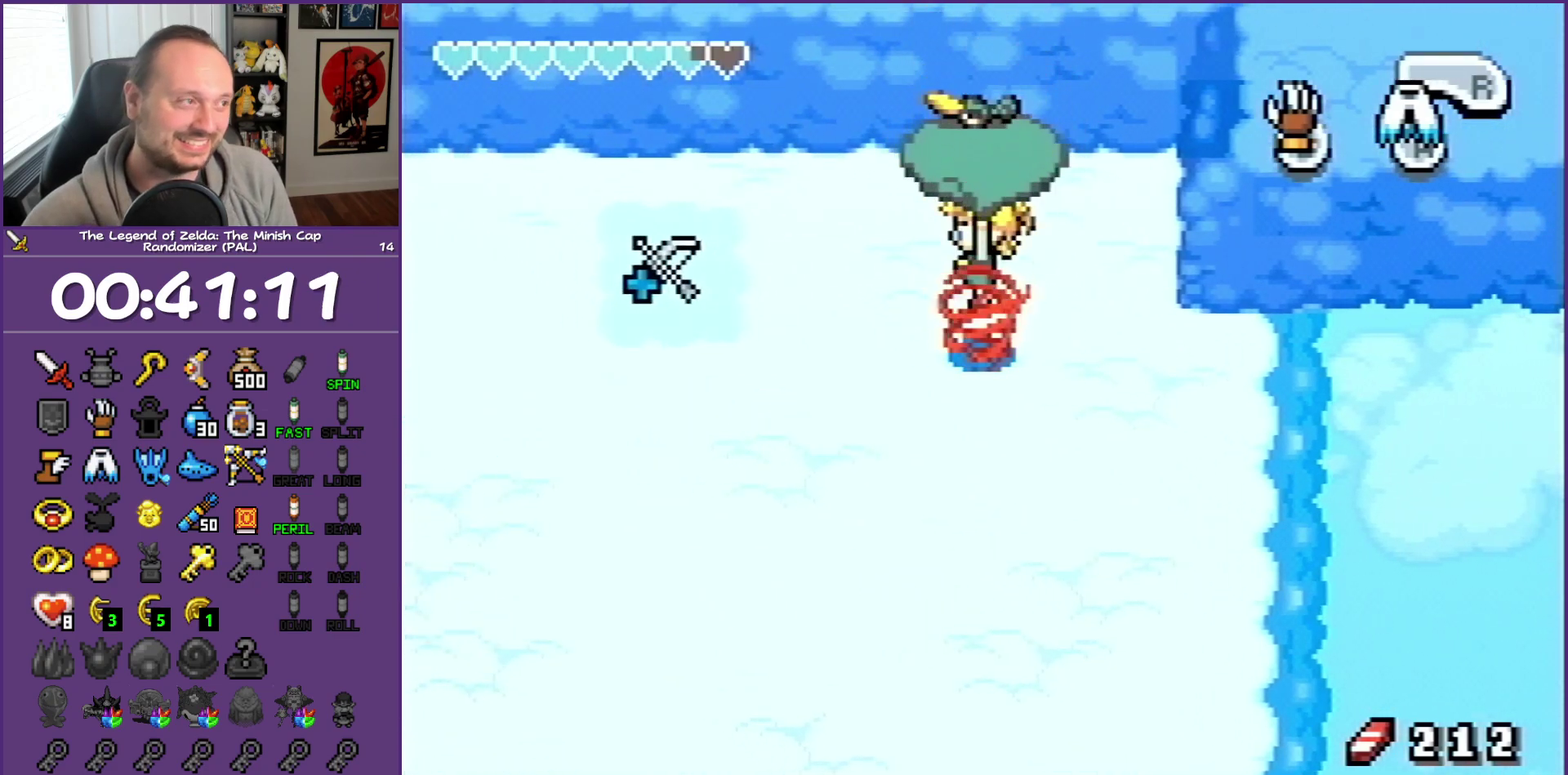
{"buttons": [], "events": []}
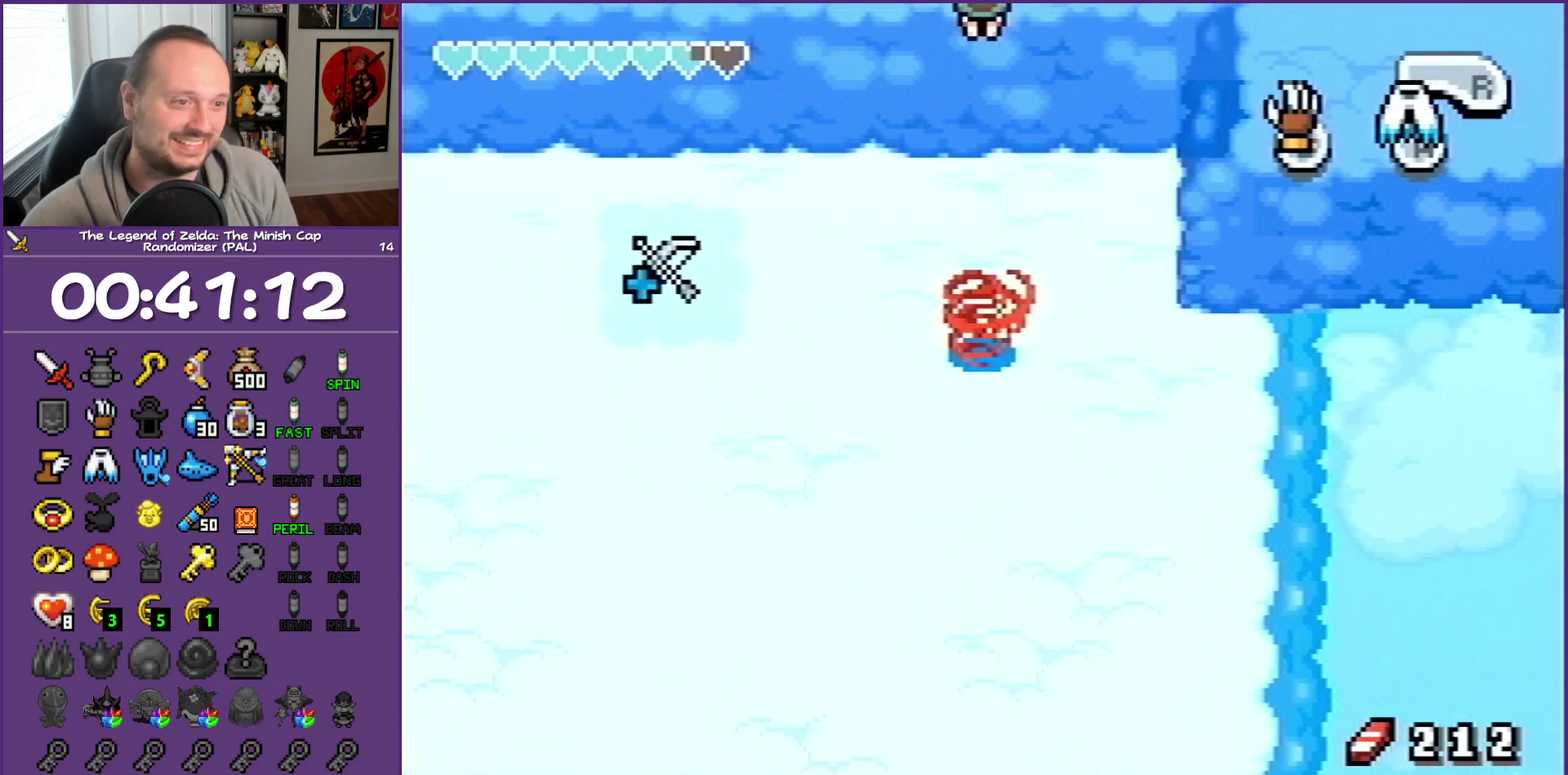
{"buttons": [], "events": []}
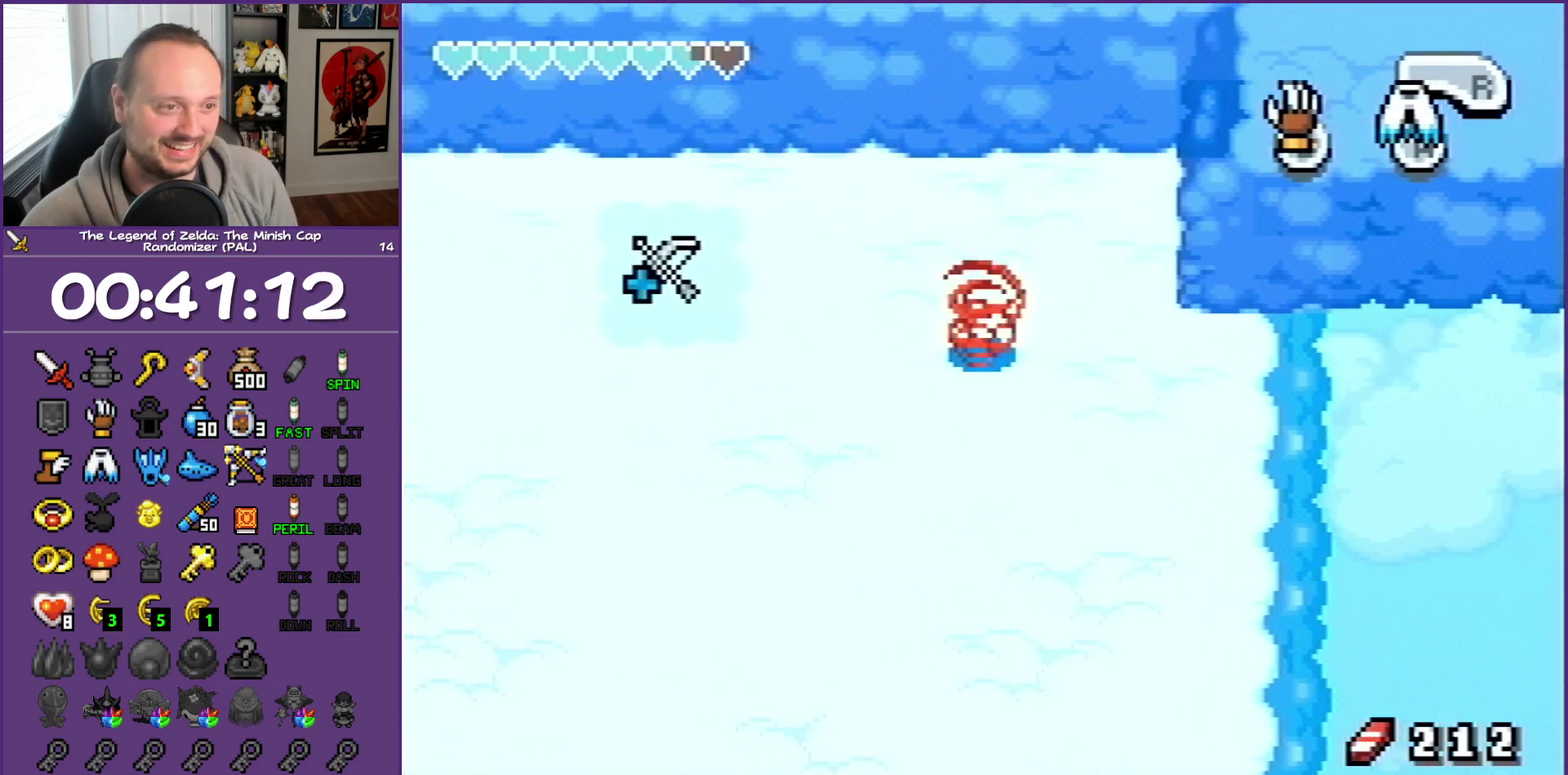
{"buttons": [], "events": []}
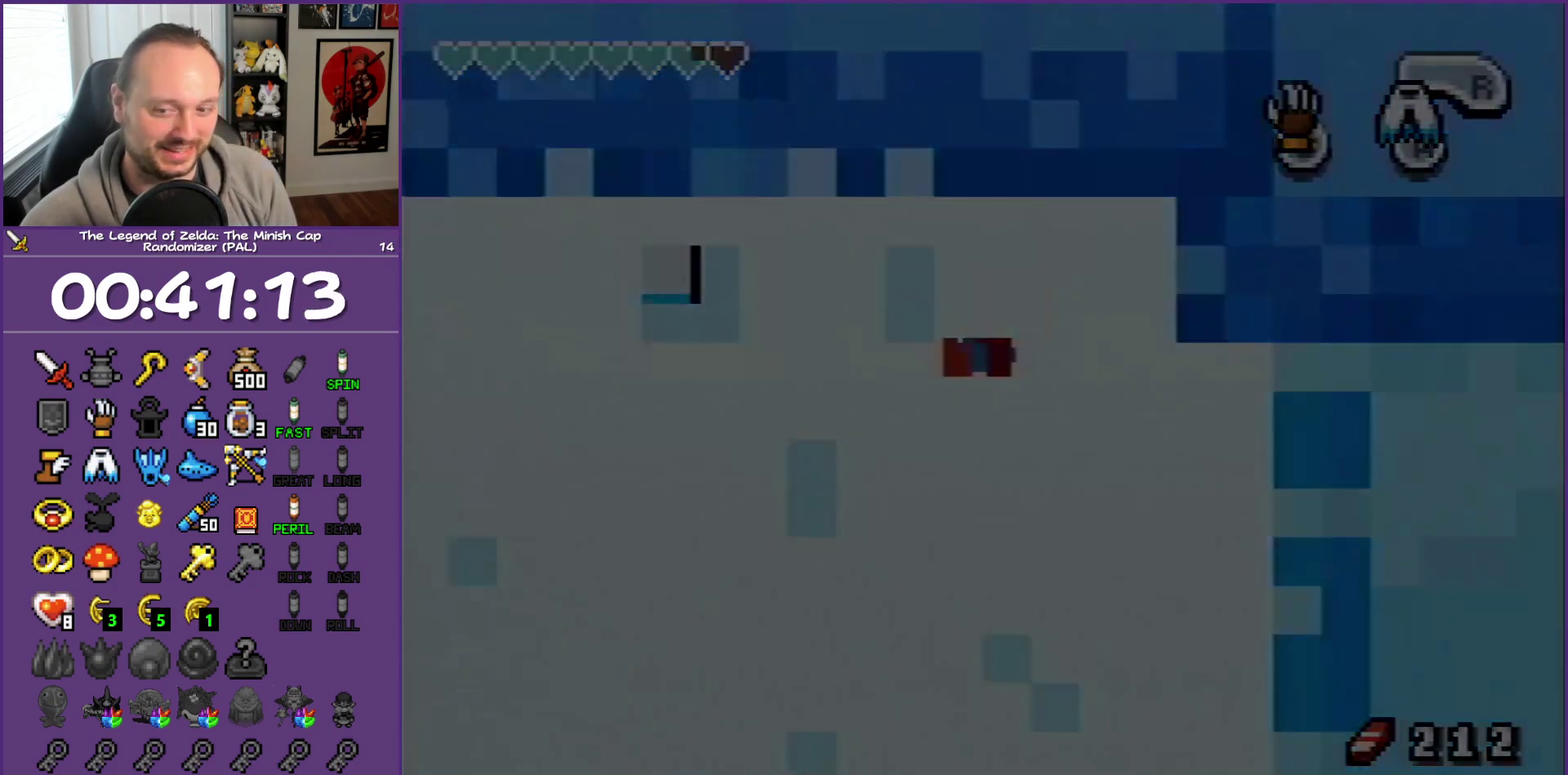
{"buttons": [], "events": []}
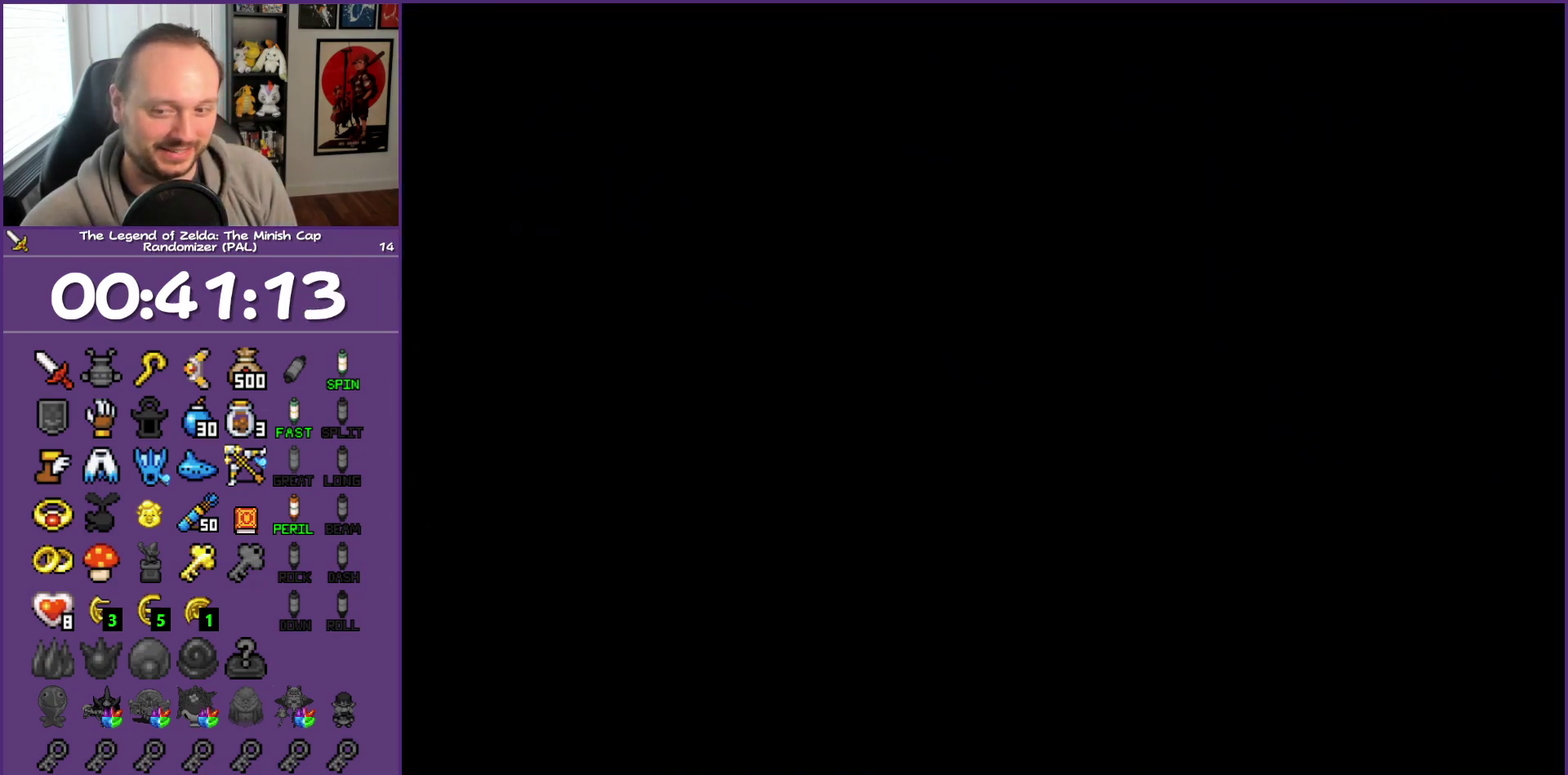
{"buttons": [], "events": []}
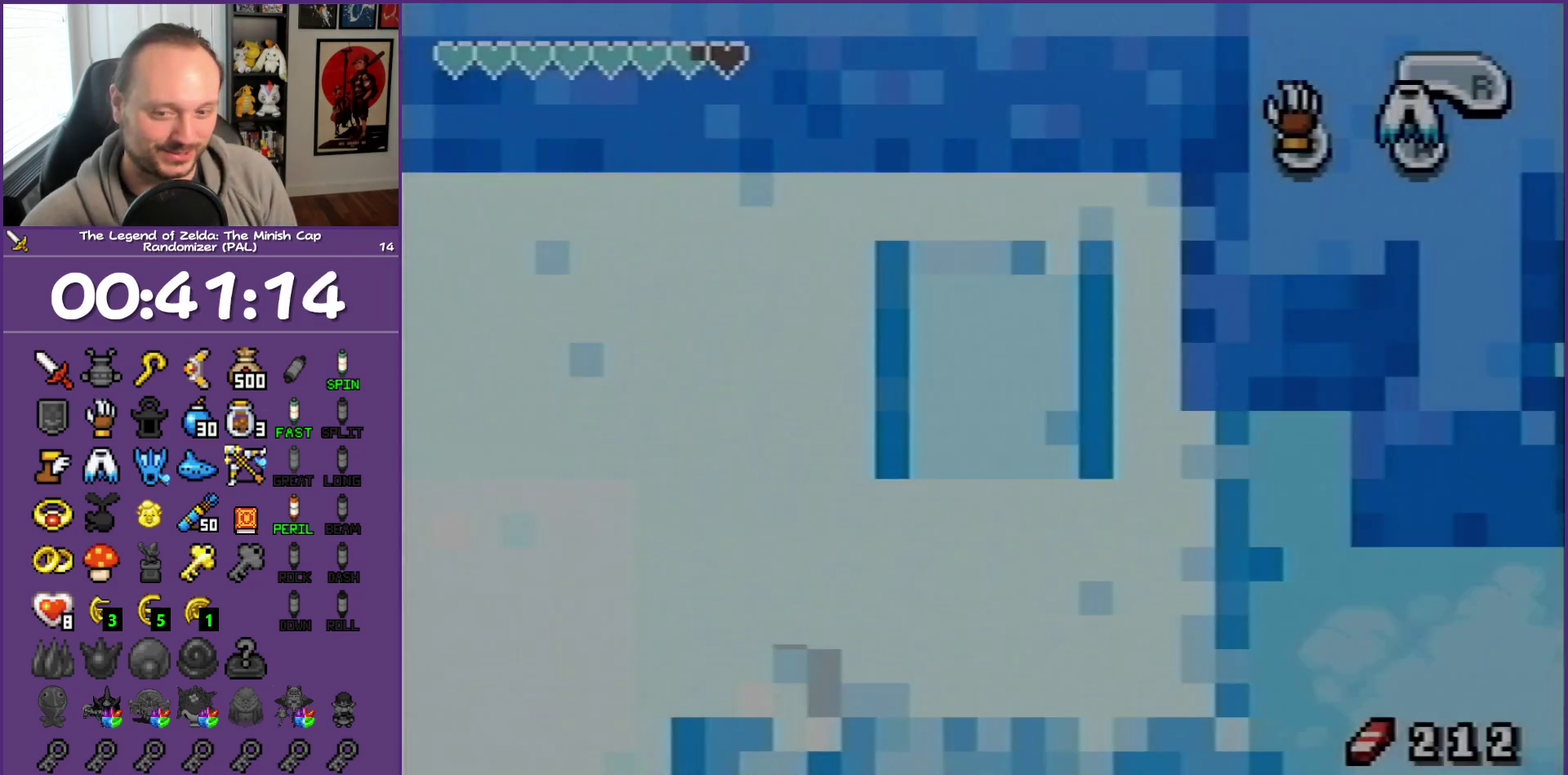
{"buttons": [], "events": []}
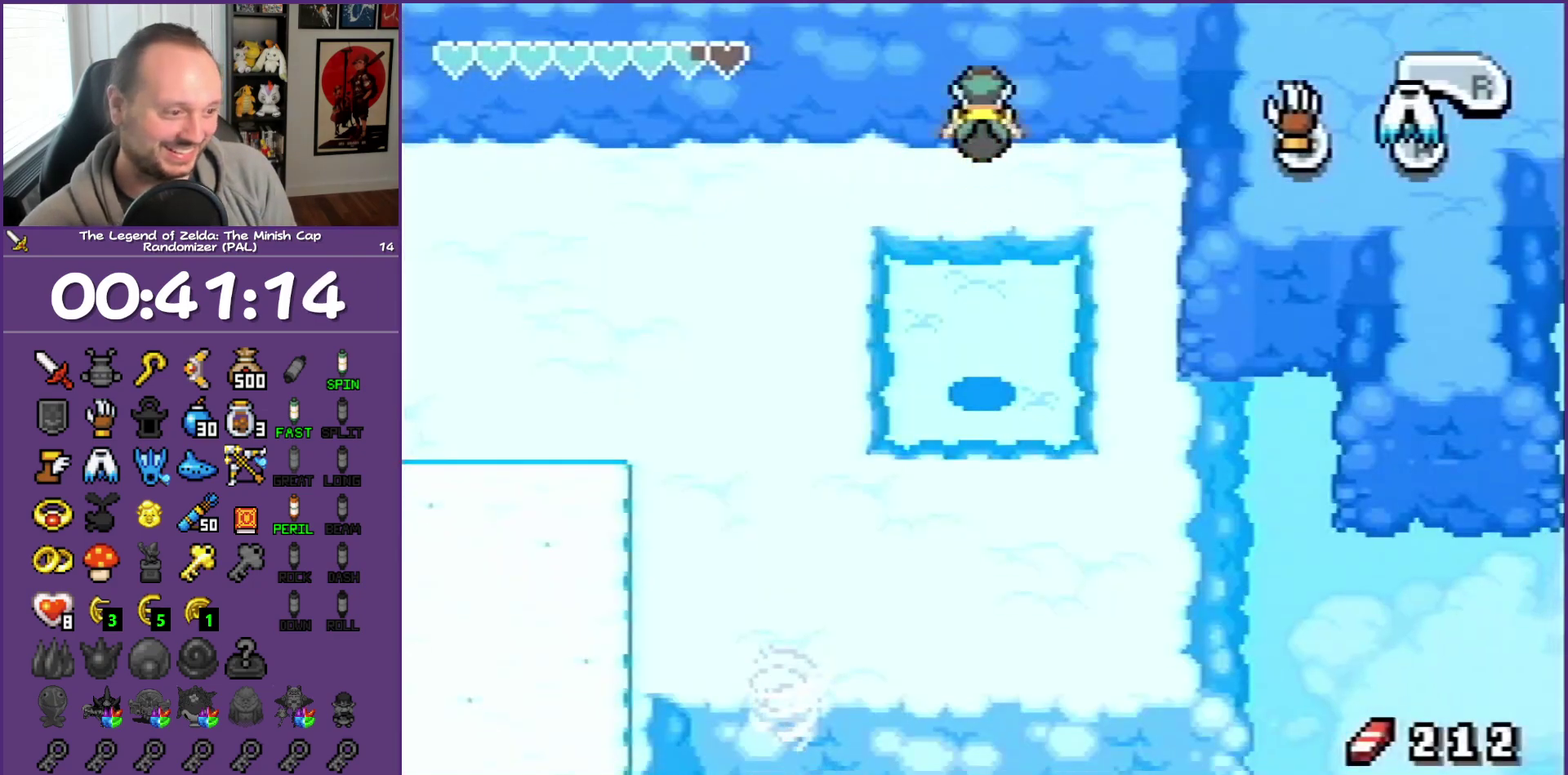
{"buttons": ["DPAD_LEFT"], "events": [[33, "DPAD_LEFT", "down"]]}
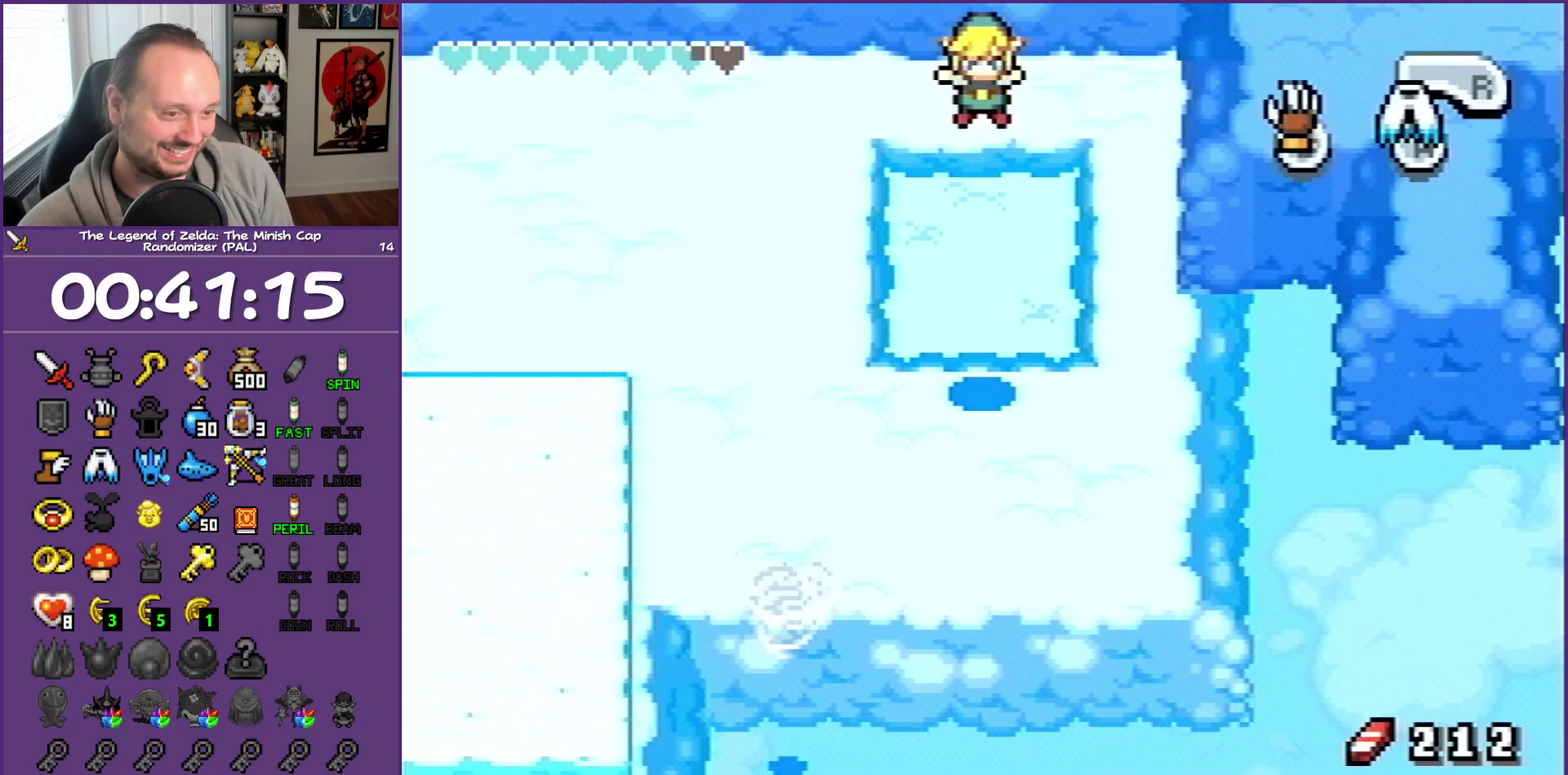
{"buttons": ["DPAD_LEFT"], "events": []}
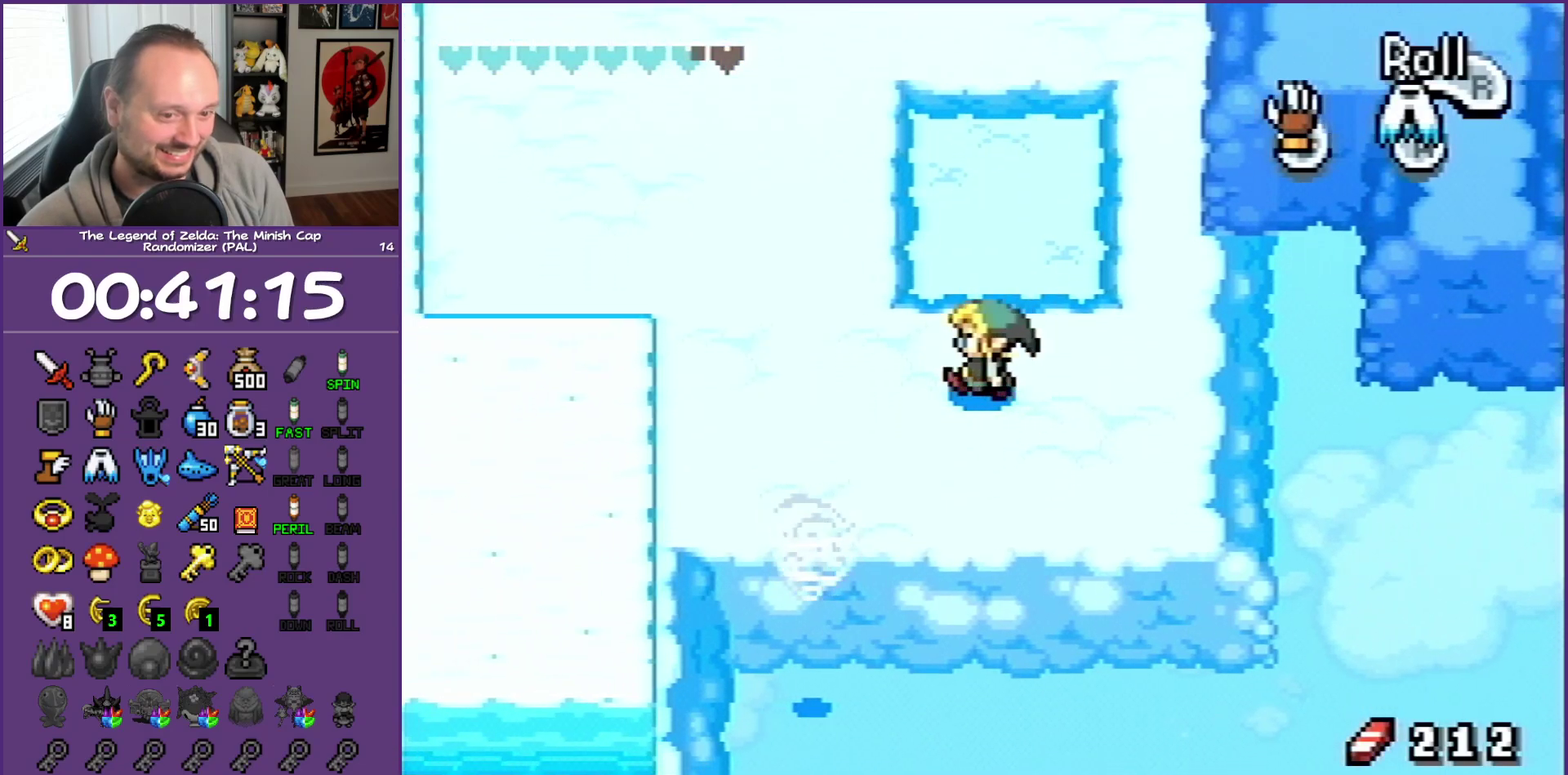
{"buttons": ["R1", "DPAD_LEFT"], "events": [[17, "DPAD_UP", "down"], [250, "DPAD_UP", "up"], [383, "R1", "down"]]}
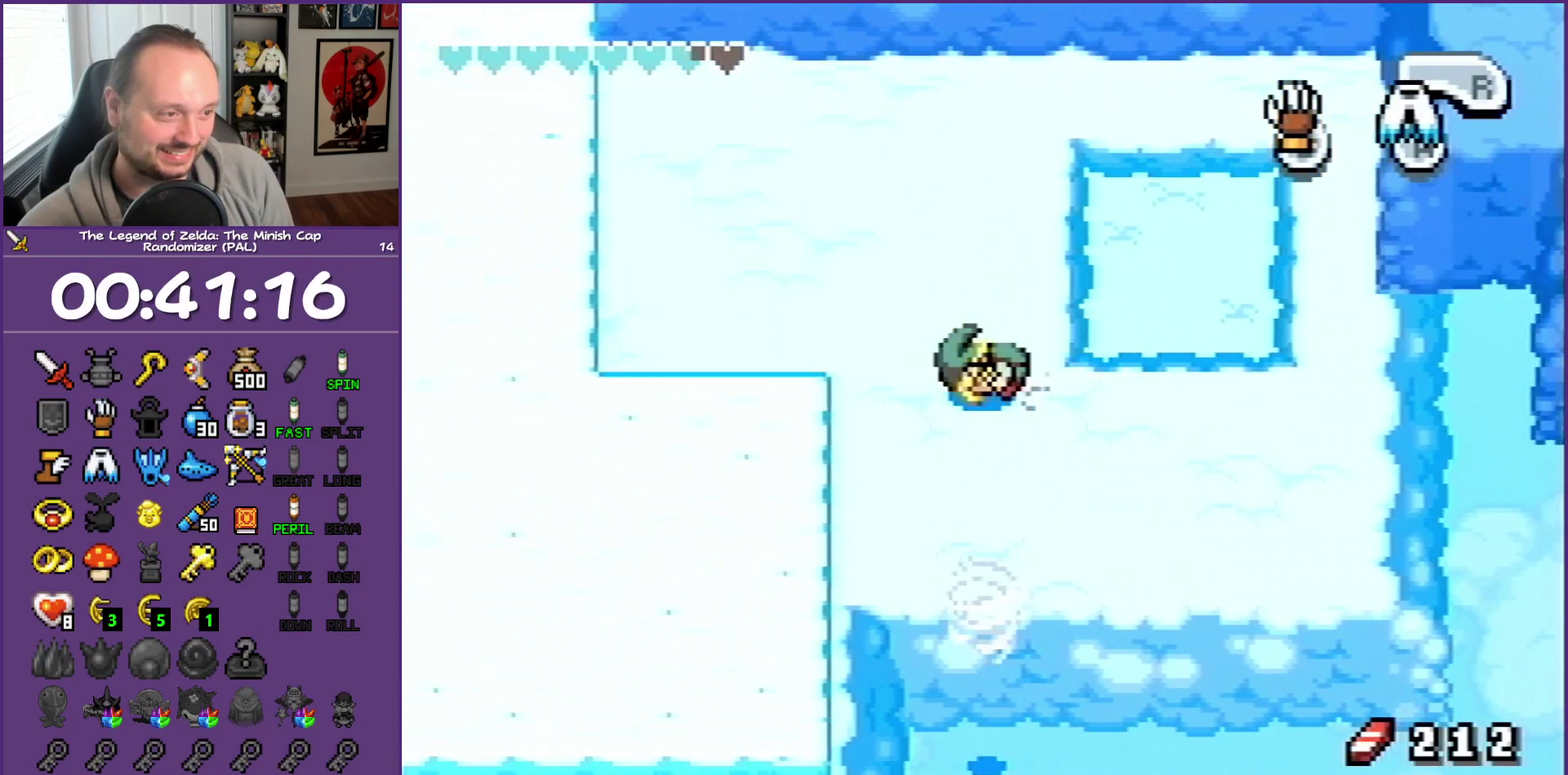
{"buttons": ["DPAD_DOWN", "DPAD_LEFT"], "events": [[150, "R1", "up"], [383, "DPAD_DOWN", "down"]]}
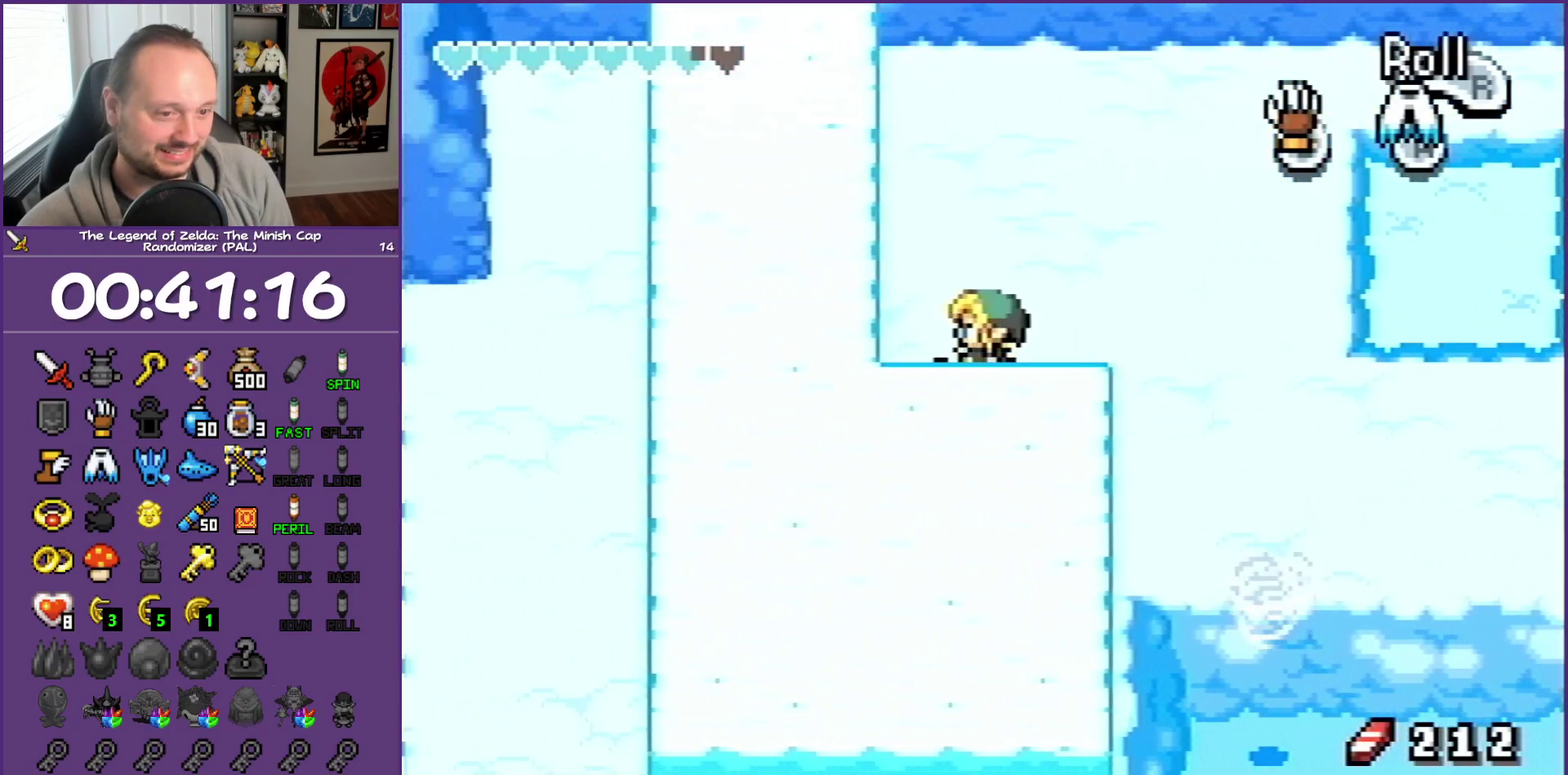
{"buttons": ["DPAD_LEFT"], "events": [[17, "DPAD_DOWN", "up"], [167, "B", "down"], [383, "B", "up"]]}
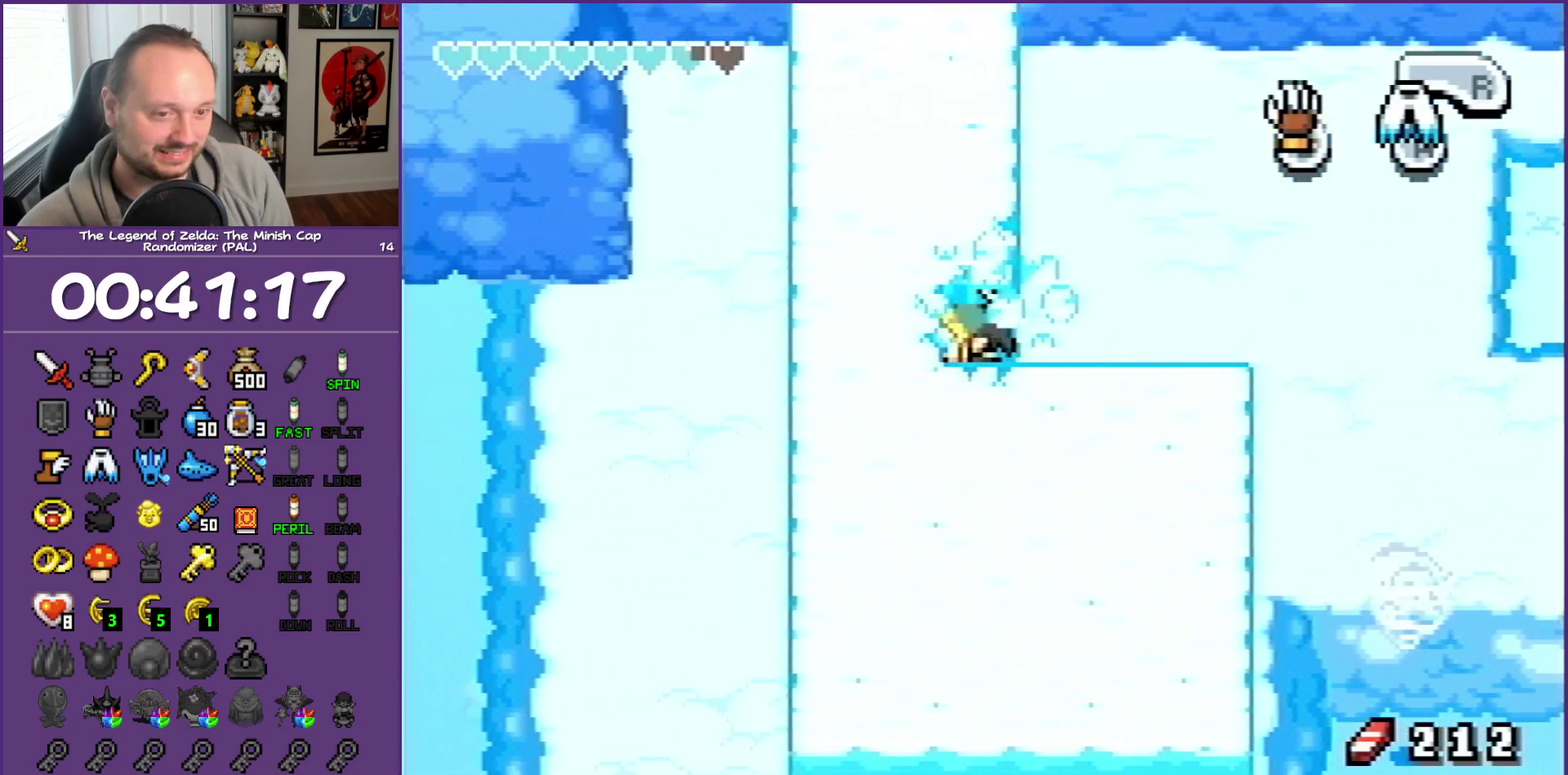
{"buttons": ["DPAD_LEFT"], "events": [[17, "B", "down"], [167, "B", "up"]]}
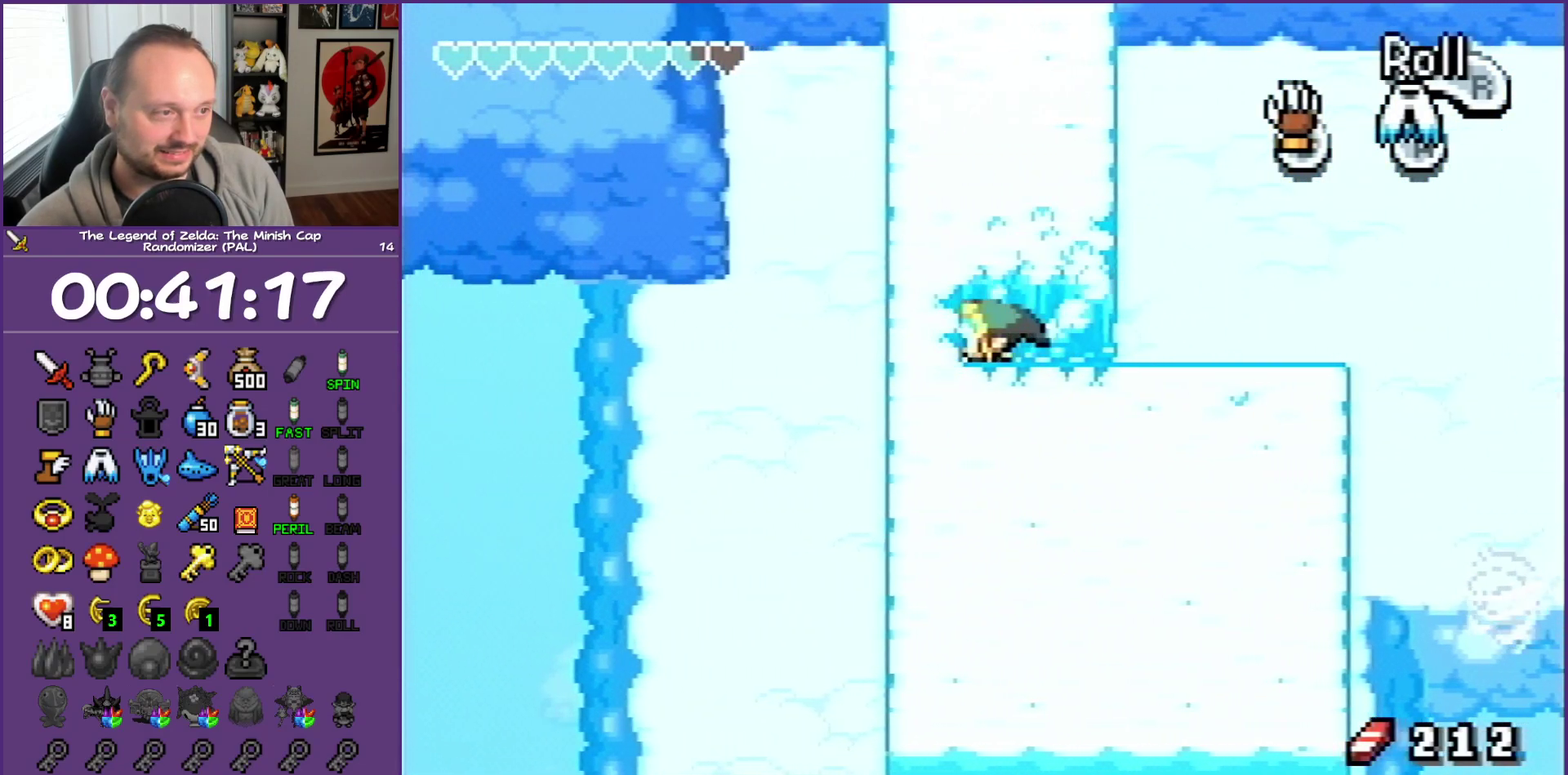
{"buttons": ["DPAD_LEFT"], "events": [[83, "B", "down"], [250, "B", "up"]]}
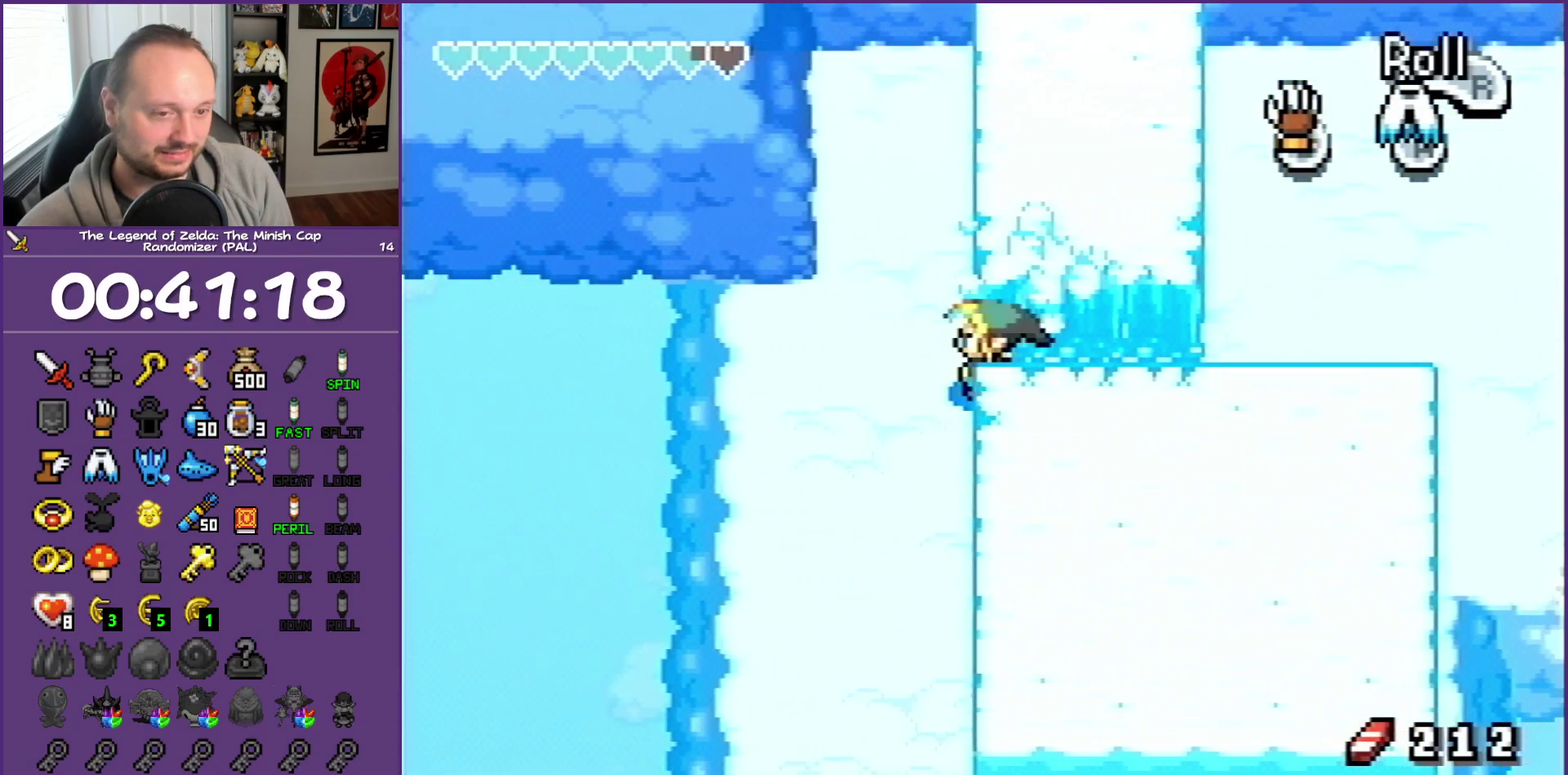
{"buttons": ["DPAD_DOWN"], "events": [[117, "DPAD_DOWN", "down"], [167, "DPAD_LEFT", "up"], [217, "R1", "down"], [400, "R1", "up"]]}
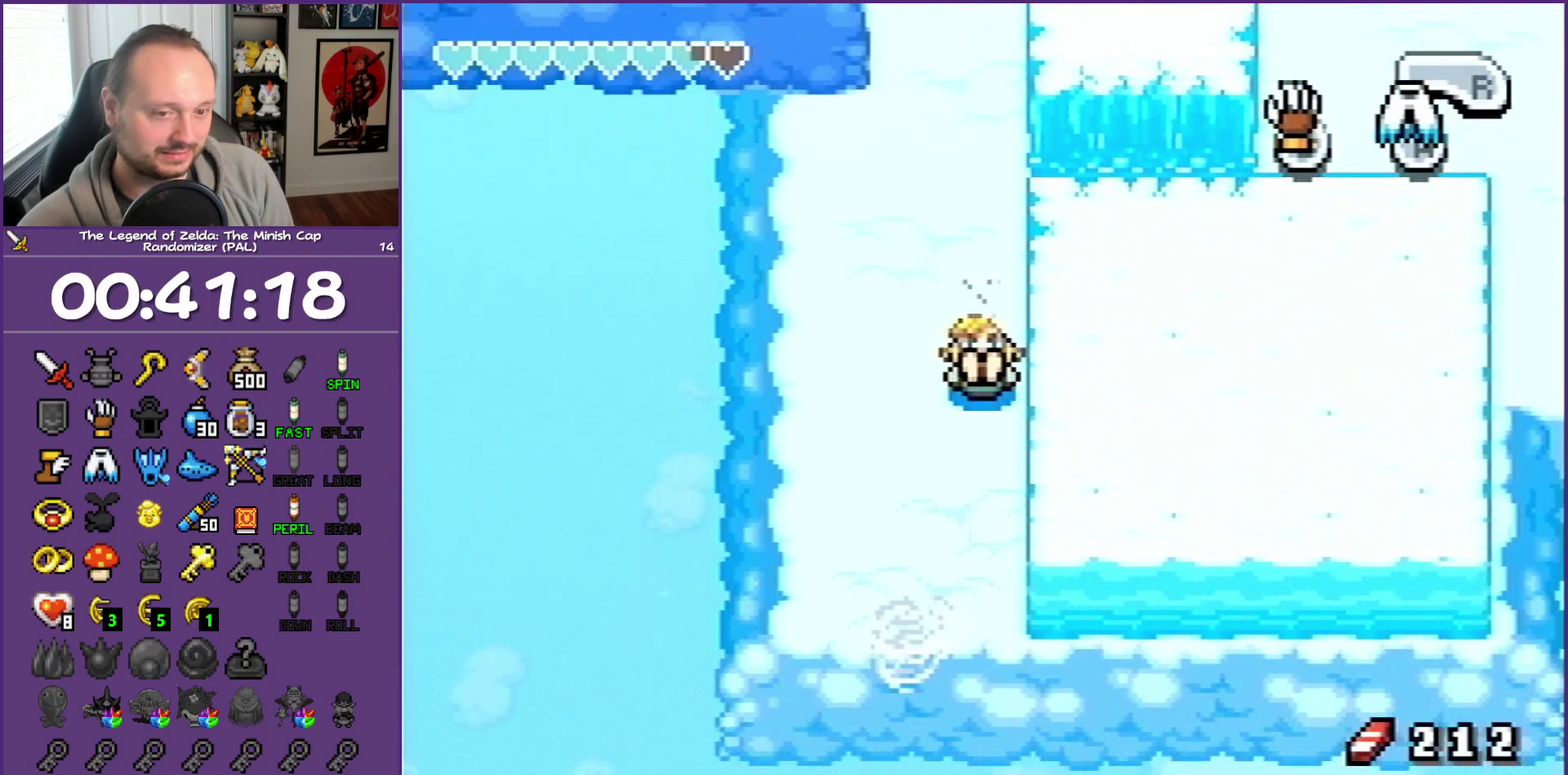
{"buttons": ["DPAD_DOWN", "DPAD_LEFT"], "events": [[417, "DPAD_LEFT", "down"]]}
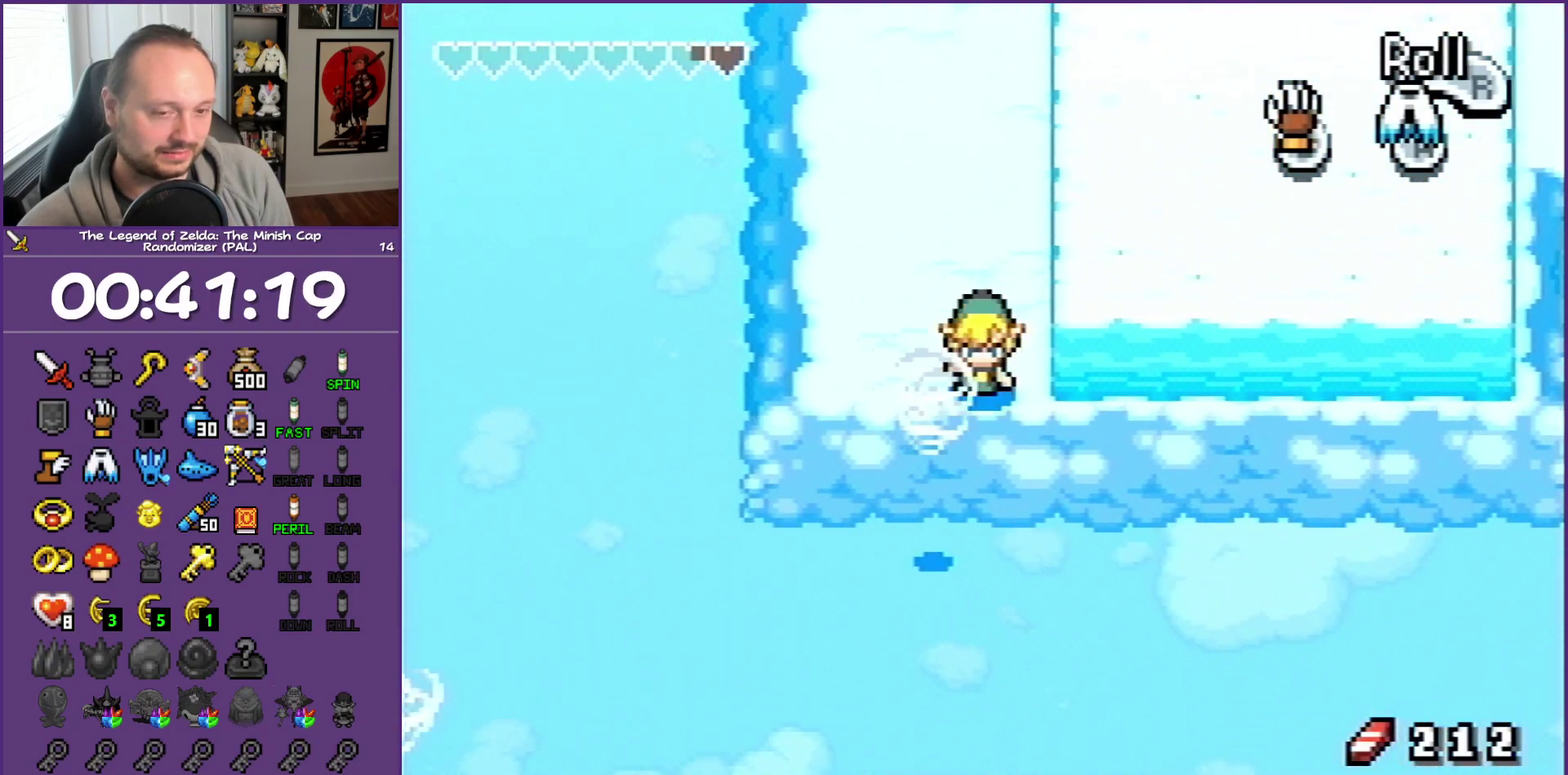
{"buttons": ["DPAD_LEFT"], "events": [[133, "DPAD_LEFT", "up"], [367, "DPAD_LEFT", "down"], [417, "DPAD_DOWN", "up"]]}